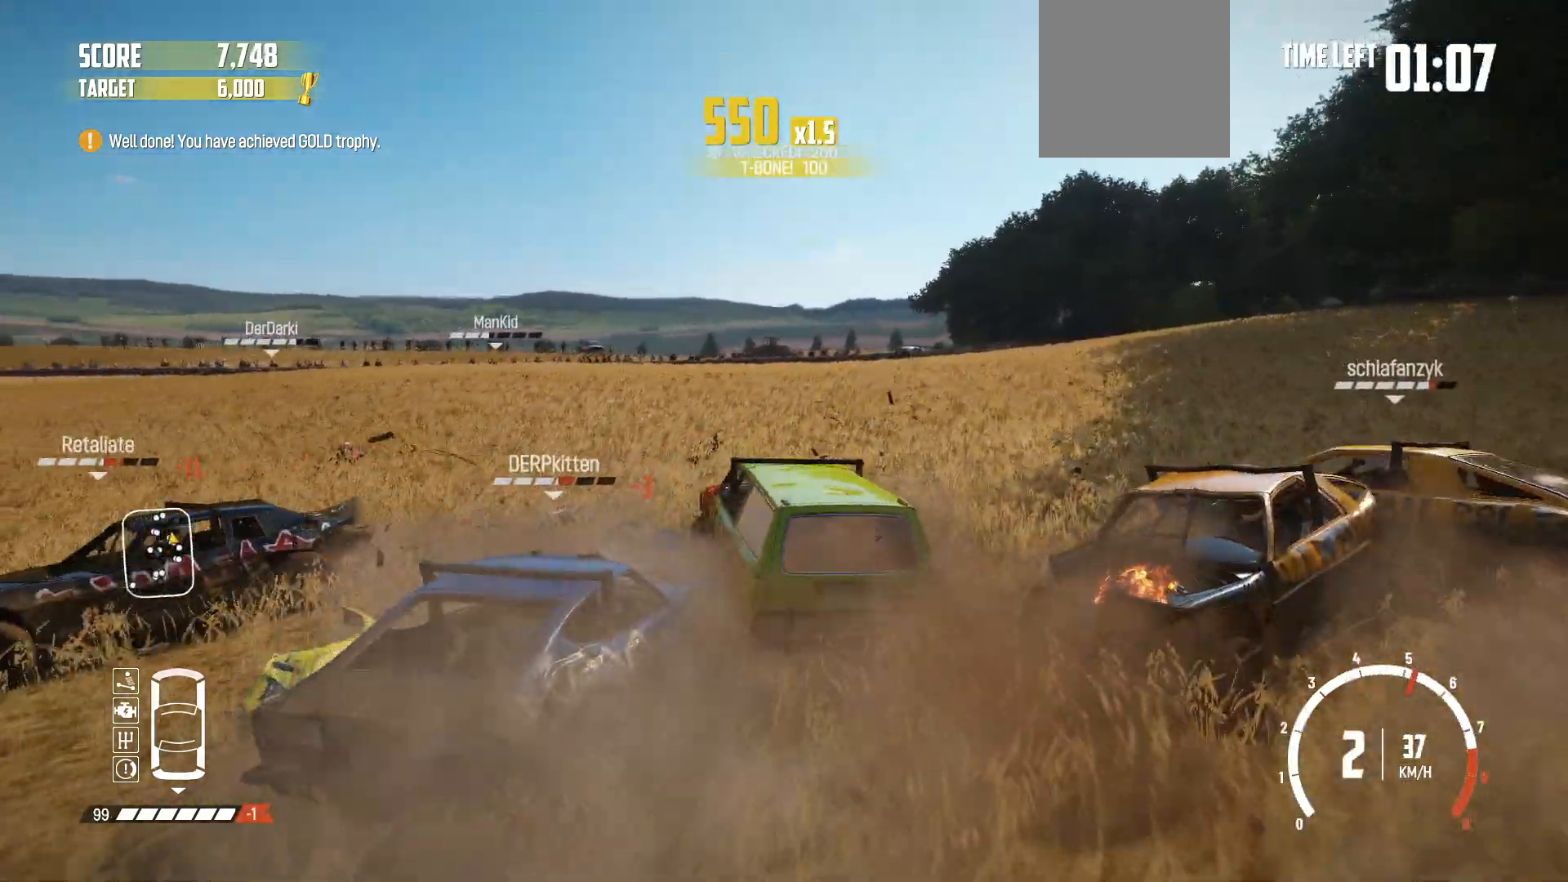
Gameplay with a controller (Xbox layout); each line is a JSON object with the inputs held at the frame after it. "events" lists button and stick changes between this image and that frame as [ms after this image, input, new state], when the widget could be followed in between. Not read: L3 R3.
{"buttons": ["R2"], "left_stick": "center", "right_stick": "center", "events": [[50, "R2", "up"], [117, "R2", "down"], [217, "R2", "up"], [317, "R2", "down"], [417, "R2", "up"], [500, "R2", "down"], [500, "left_stick", "center"]]}
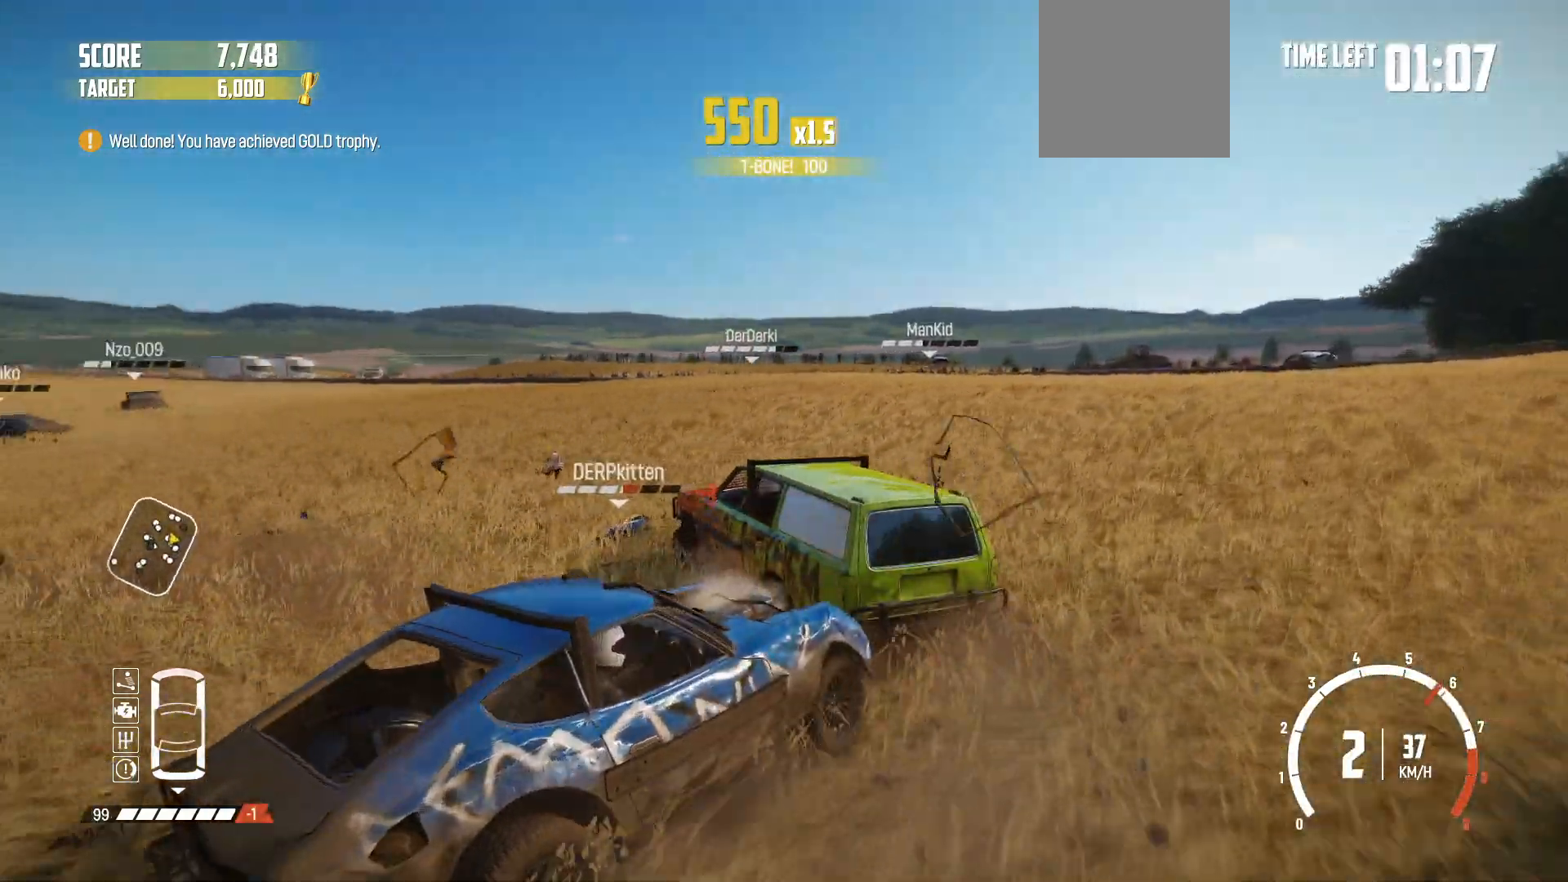
{"buttons": [], "left_stick": "left", "right_stick": "center", "events": [[267, "R2", "up"], [350, "left_stick", "left"], [367, "R2", "down"], [467, "R2", "up"]]}
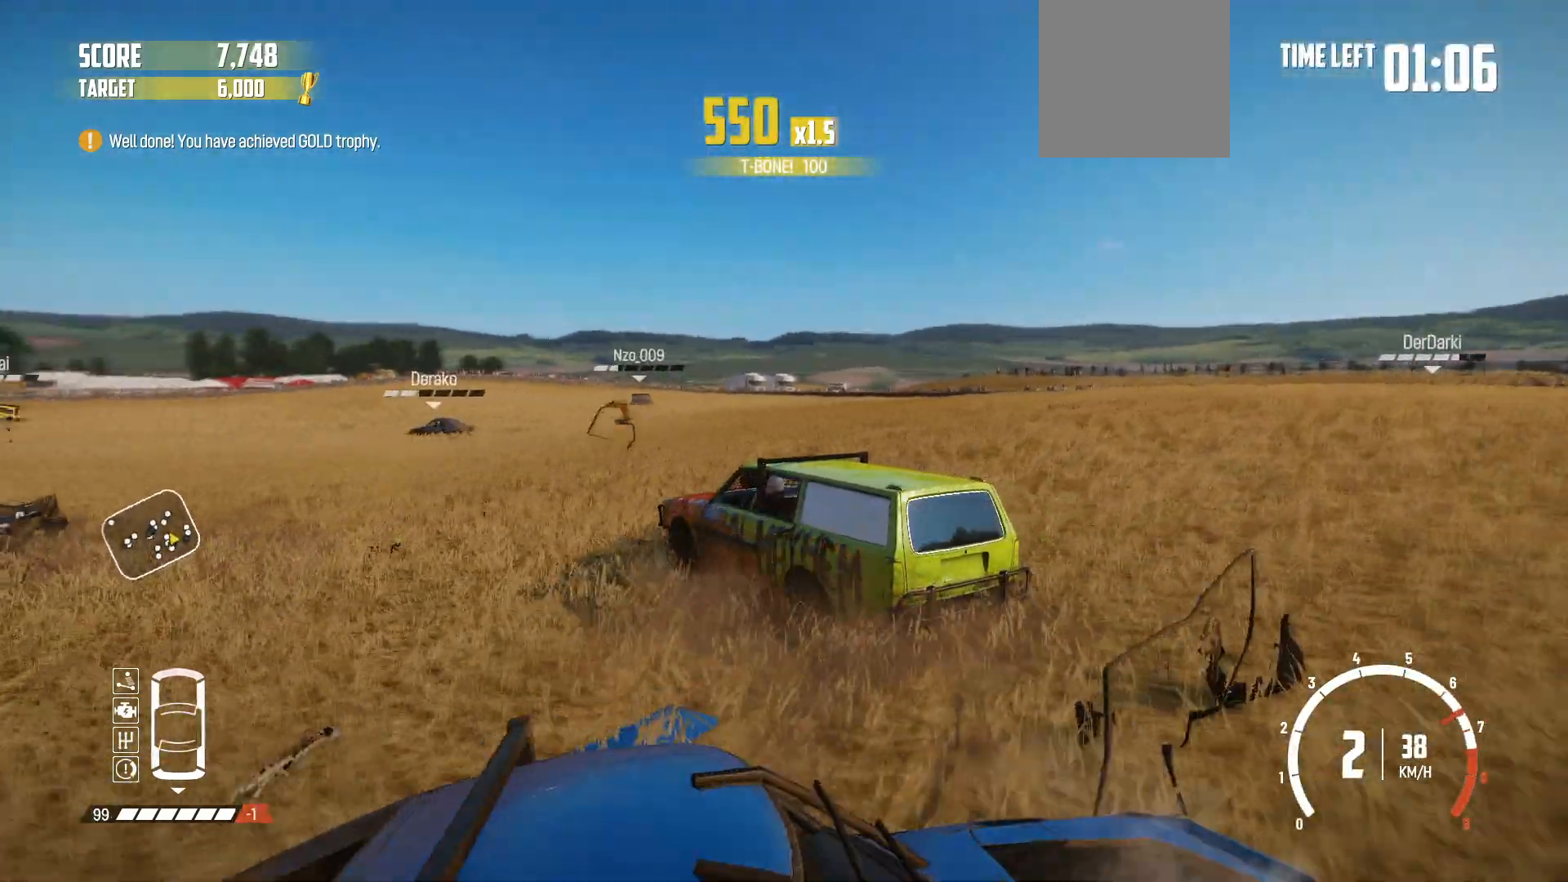
{"buttons": ["R2"], "left_stick": "right", "right_stick": "center", "events": [[17, "R2", "down"], [17, "left_stick", "center"], [117, "R2", "up"], [167, "R2", "down"], [350, "left_stick", "right"]]}
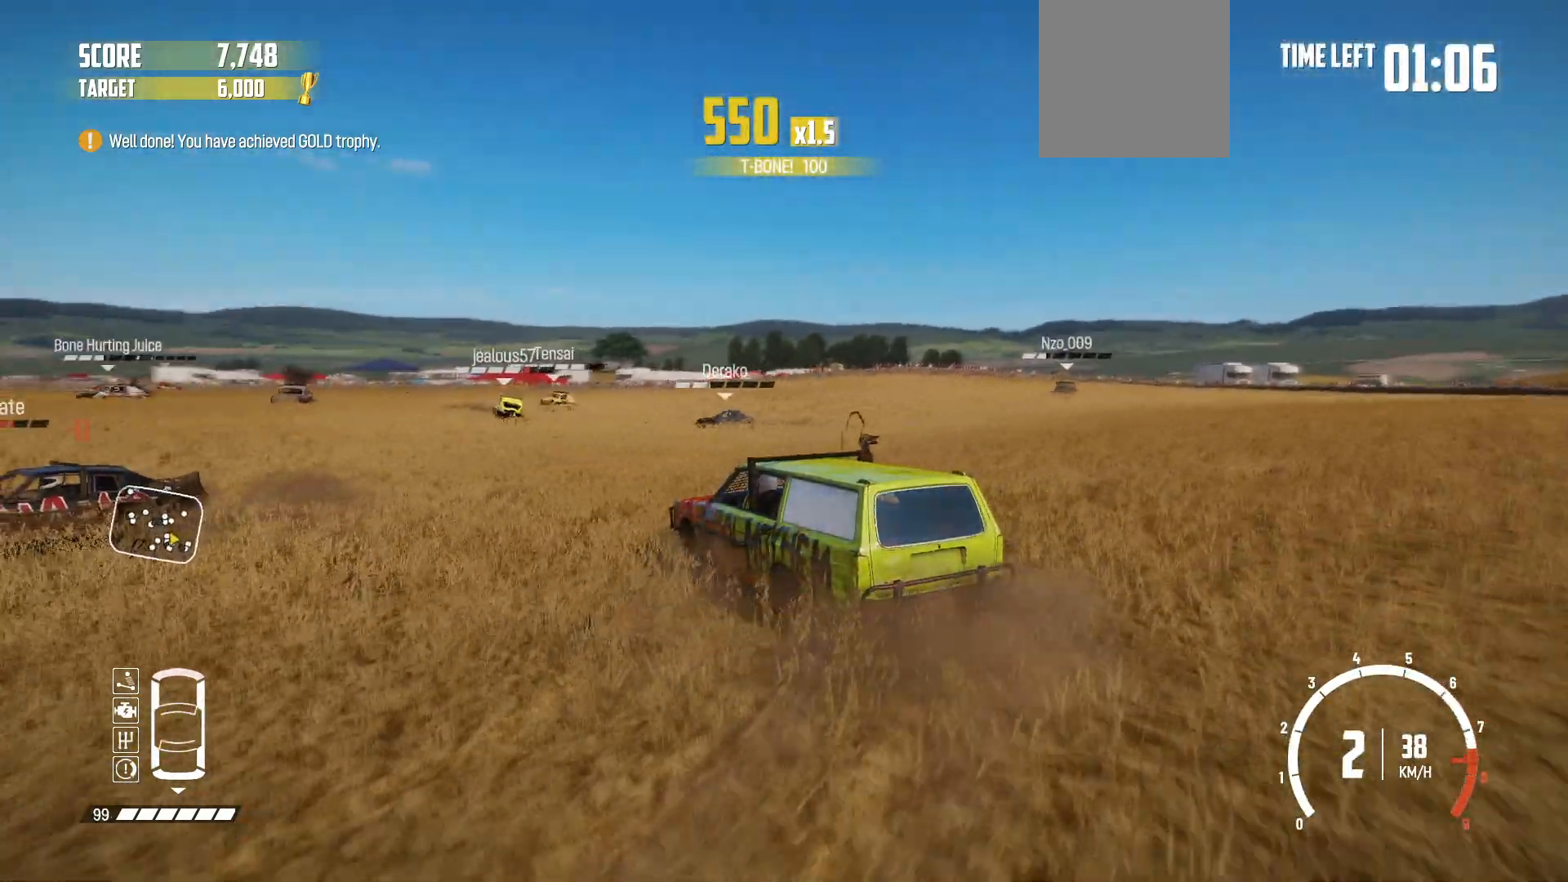
{"buttons": ["R2"], "left_stick": "right", "right_stick": "center", "events": [[300, "left_stick", "center"], [417, "left_stick", "right"]]}
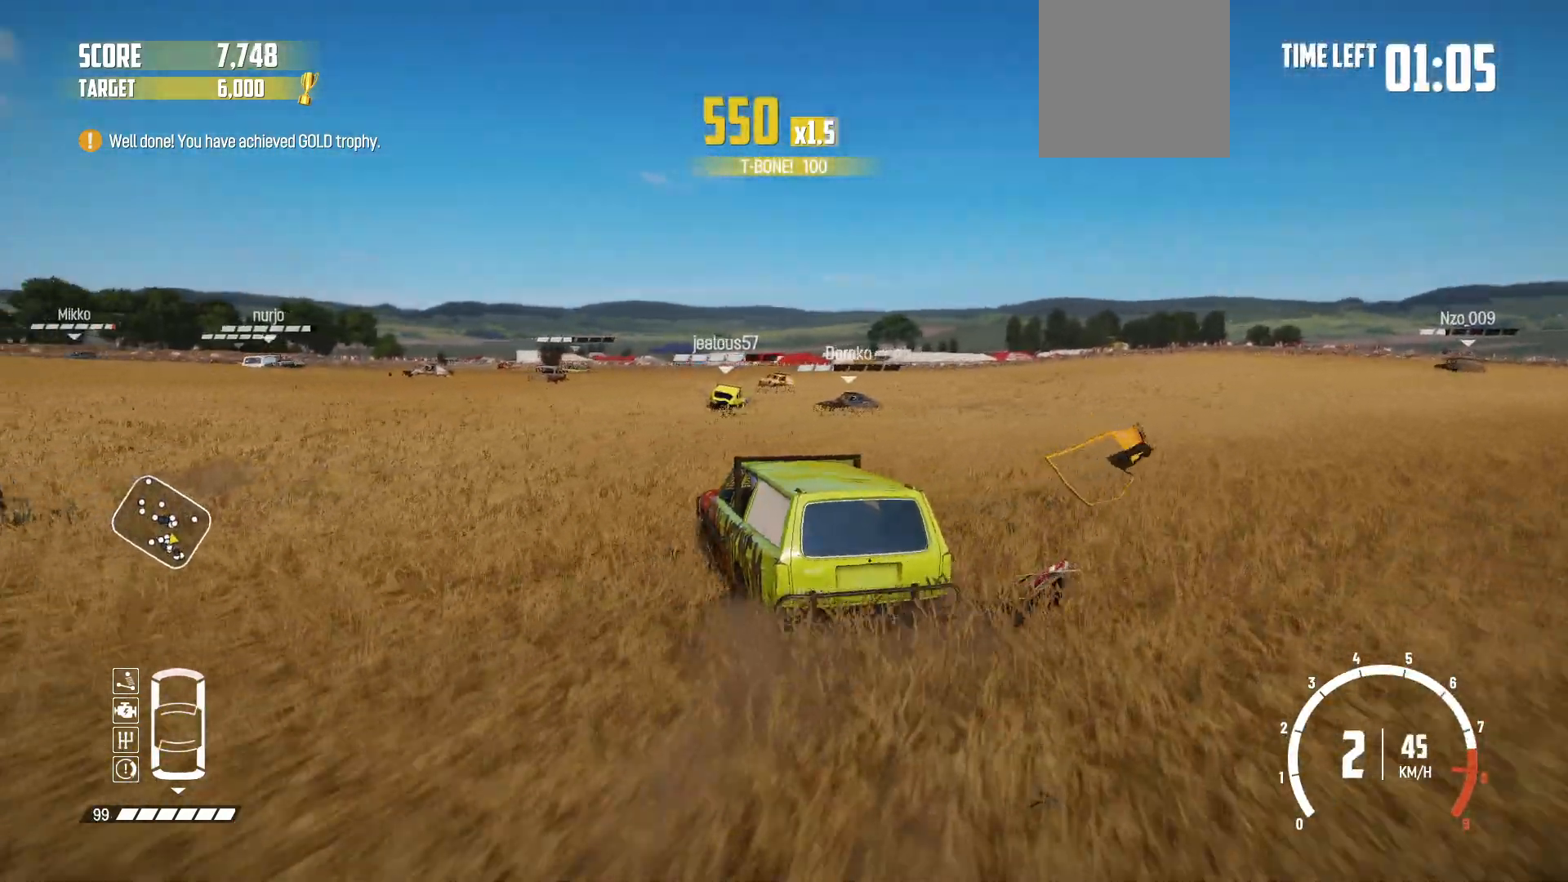
{"buttons": ["R2"], "left_stick": "left", "right_stick": "center", "events": [[67, "left_stick", "center"], [217, "left_stick", "left"]]}
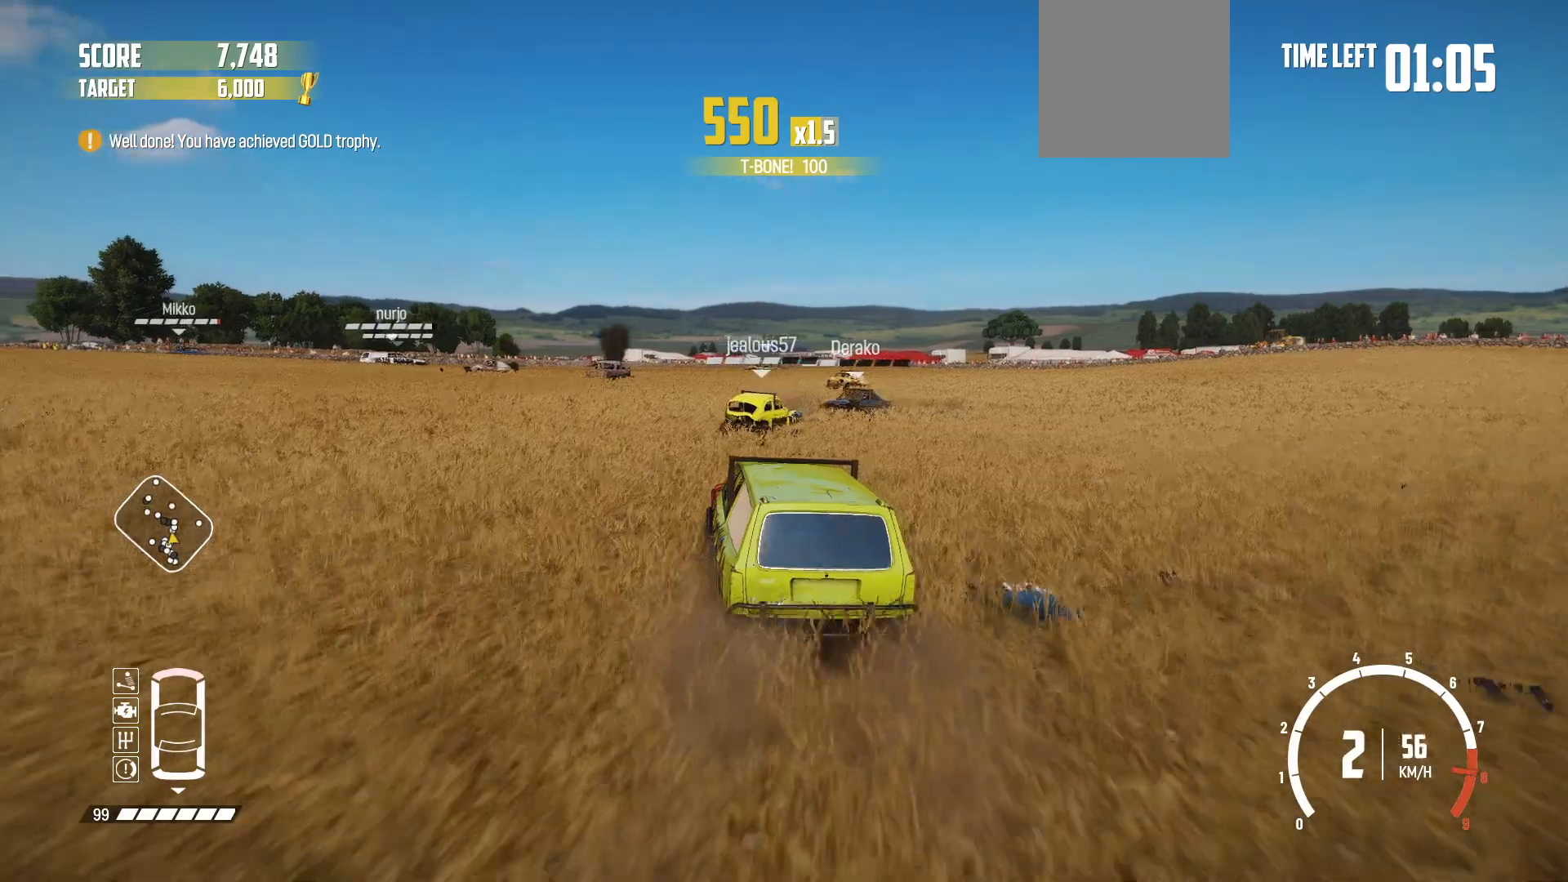
{"buttons": ["R2"], "left_stick": "left", "right_stick": "center", "events": [[167, "R1", "down"], [400, "R1", "up"]]}
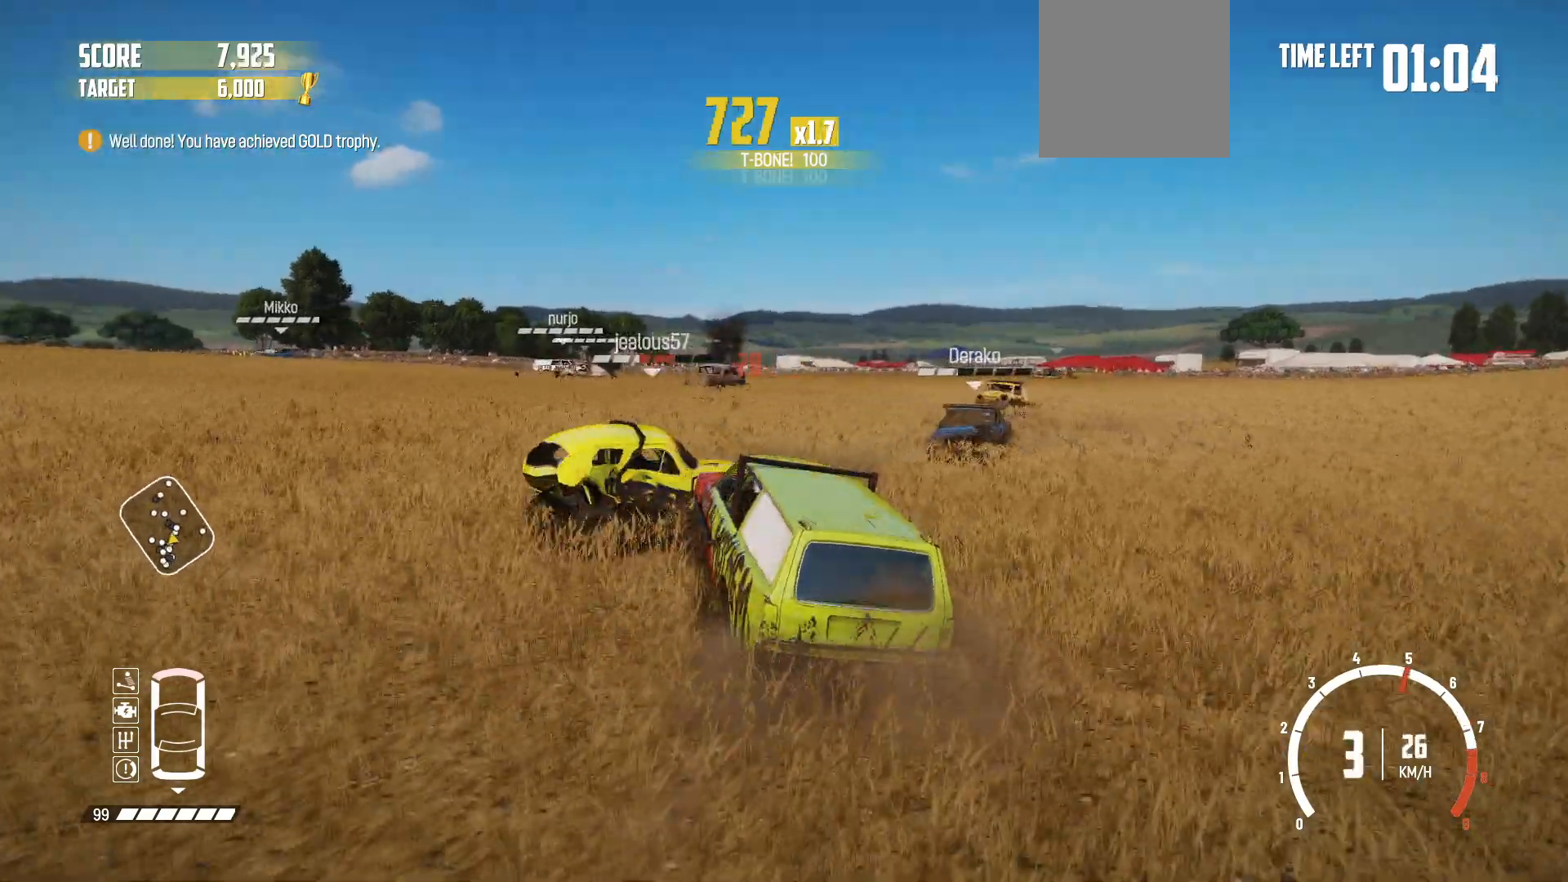
{"buttons": ["R2"], "left_stick": "center", "right_stick": "center", "events": [[17, "left_stick", "center"], [117, "left_stick", "right"], [367, "left_stick", "center"]]}
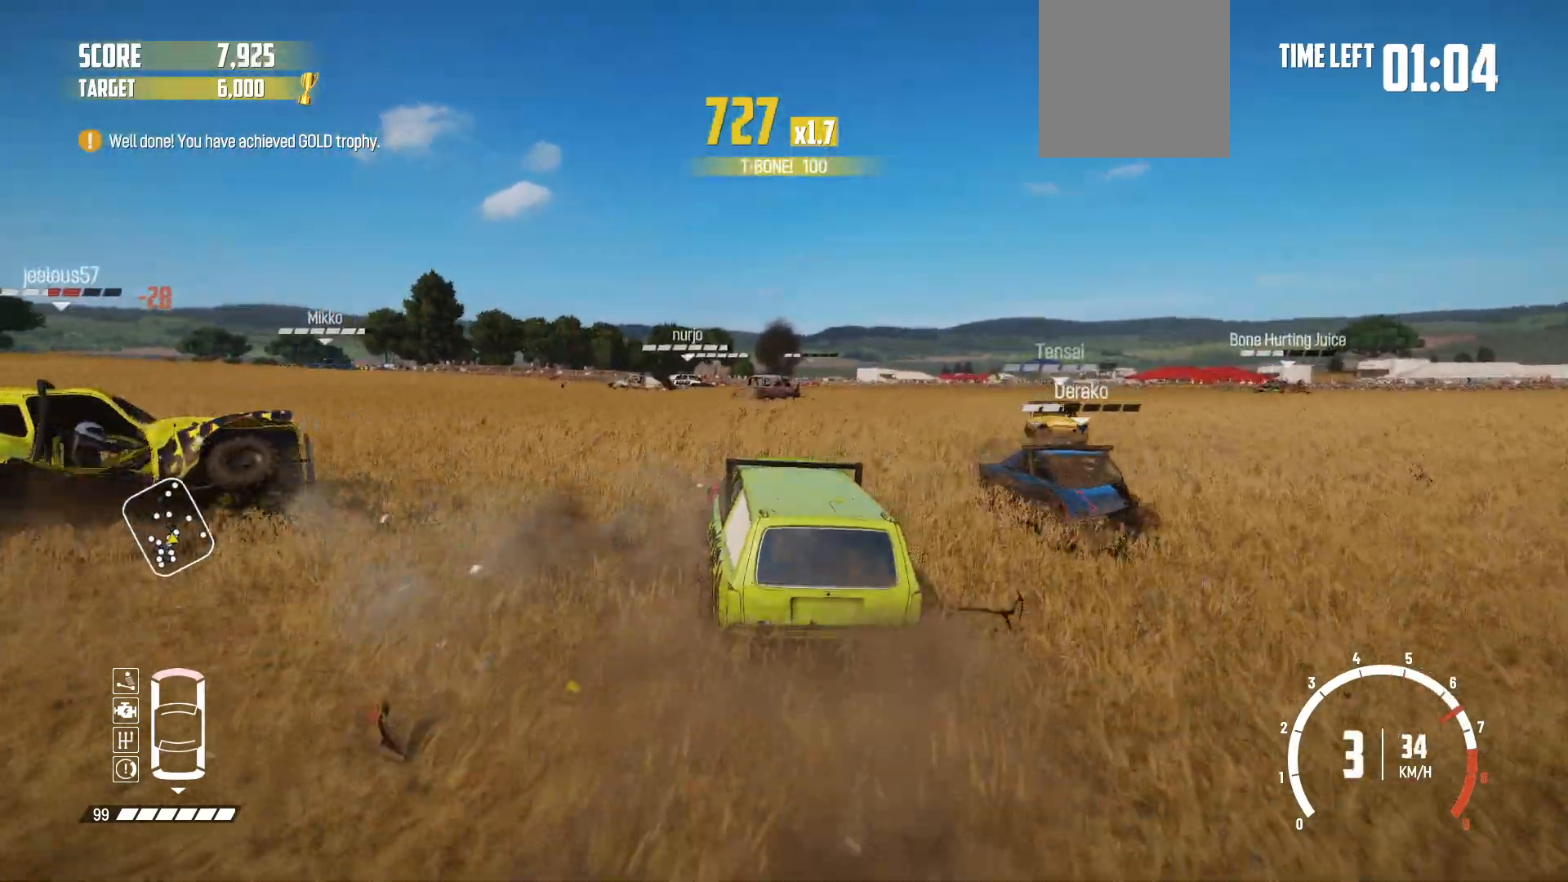
{"buttons": ["R2"], "left_stick": "left", "right_stick": "center", "events": [[50, "left_stick", "right"], [317, "left_stick", "center"], [467, "left_stick", "left"]]}
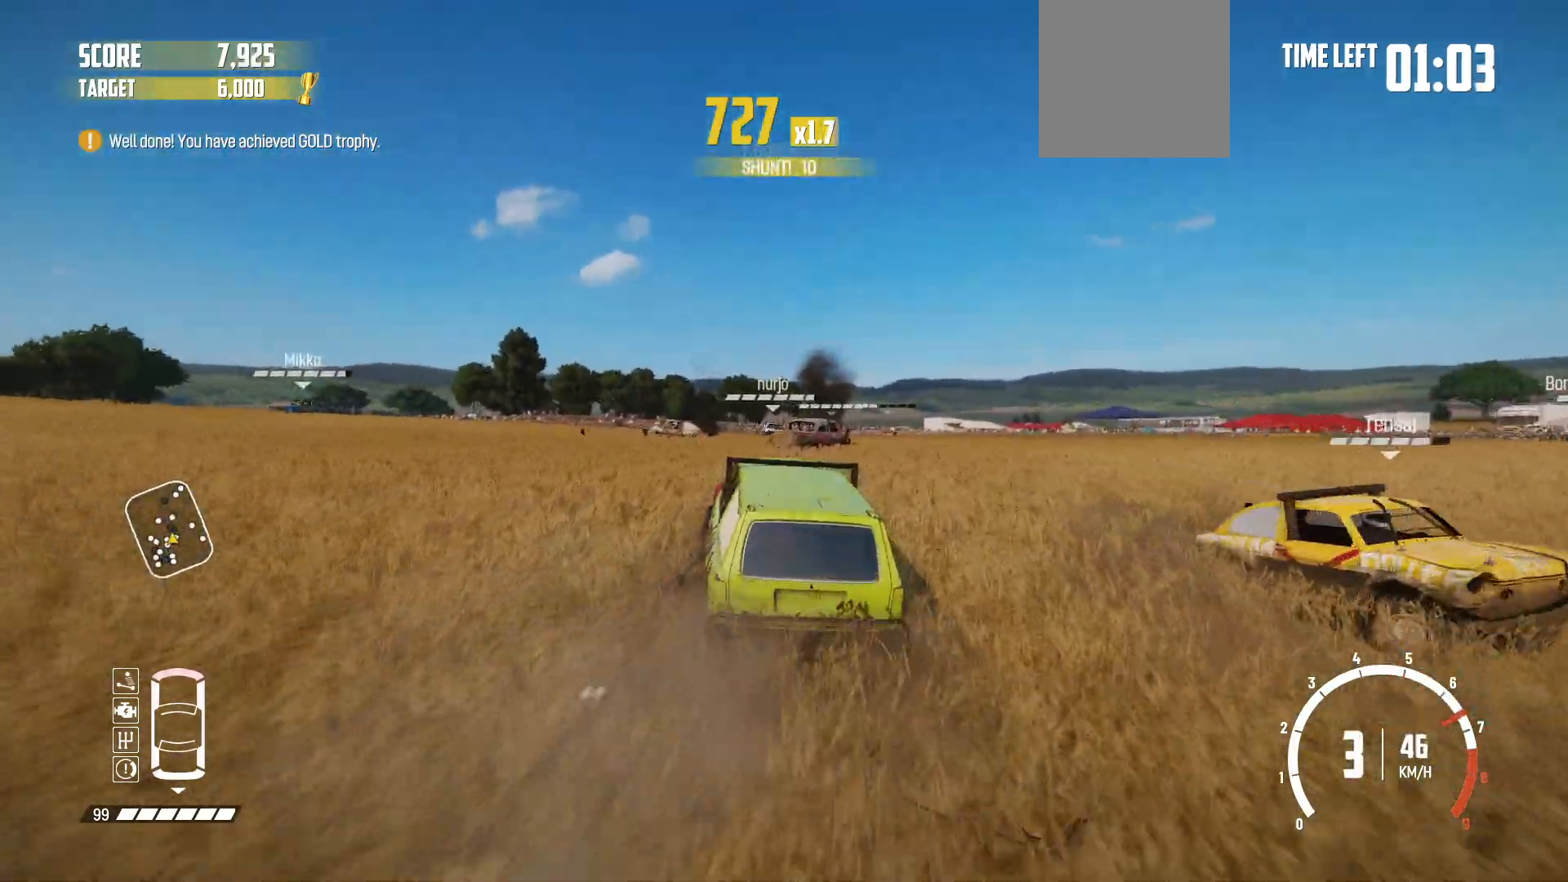
{"buttons": ["R2"], "left_stick": "right", "right_stick": "center", "events": [[267, "left_stick", "center"], [450, "left_stick", "right"]]}
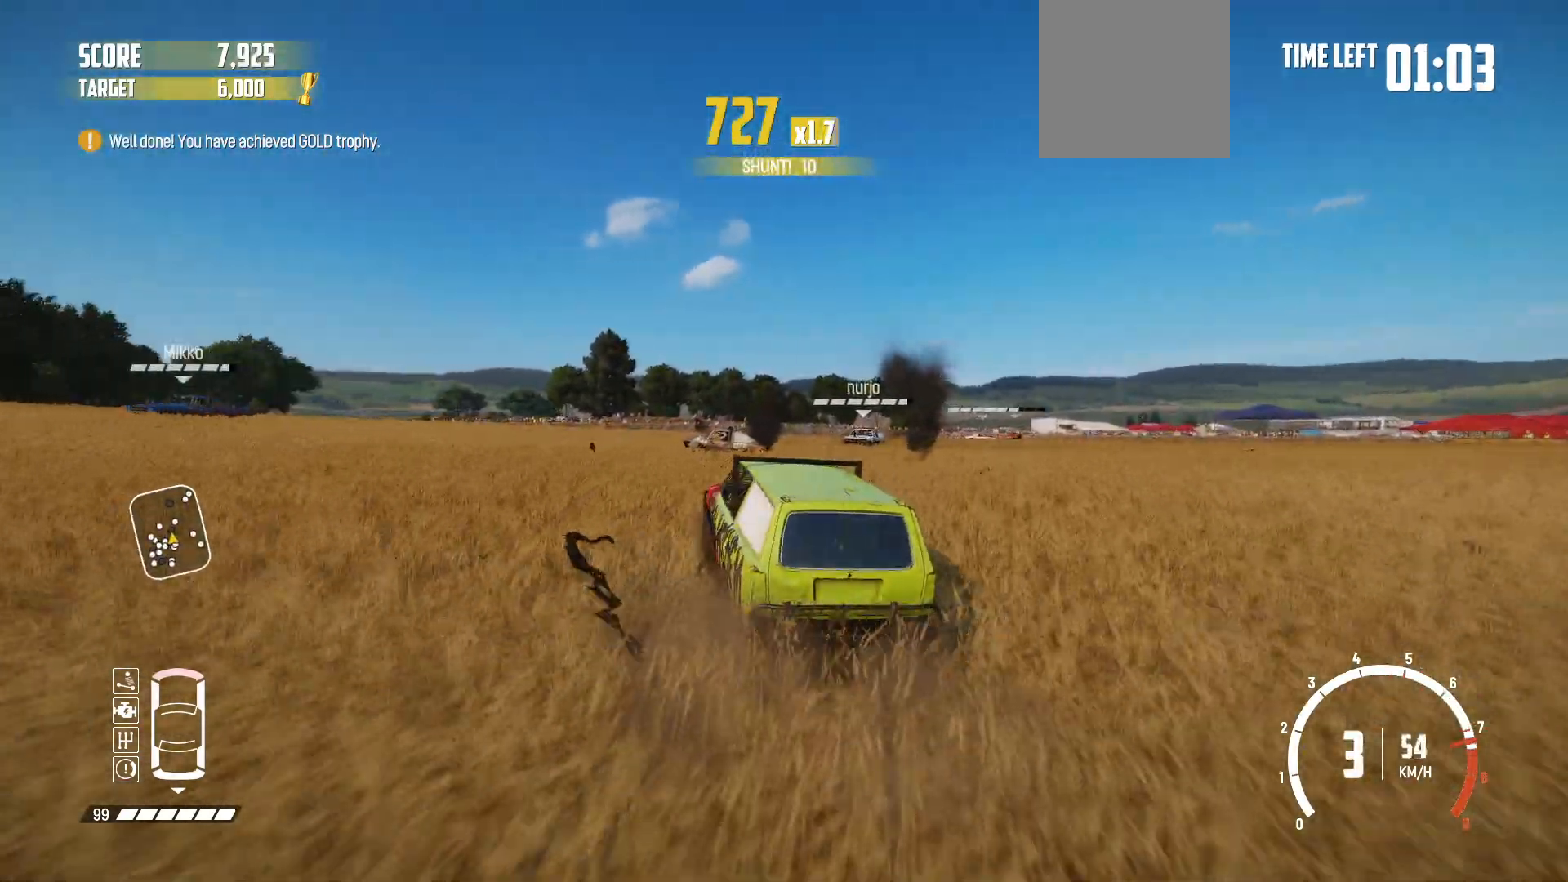
{"buttons": ["R2"], "left_stick": "right", "right_stick": "center", "events": [[217, "R2", "up"], [250, "R2", "down"], [450, "R2", "up"], [500, "R2", "down"]]}
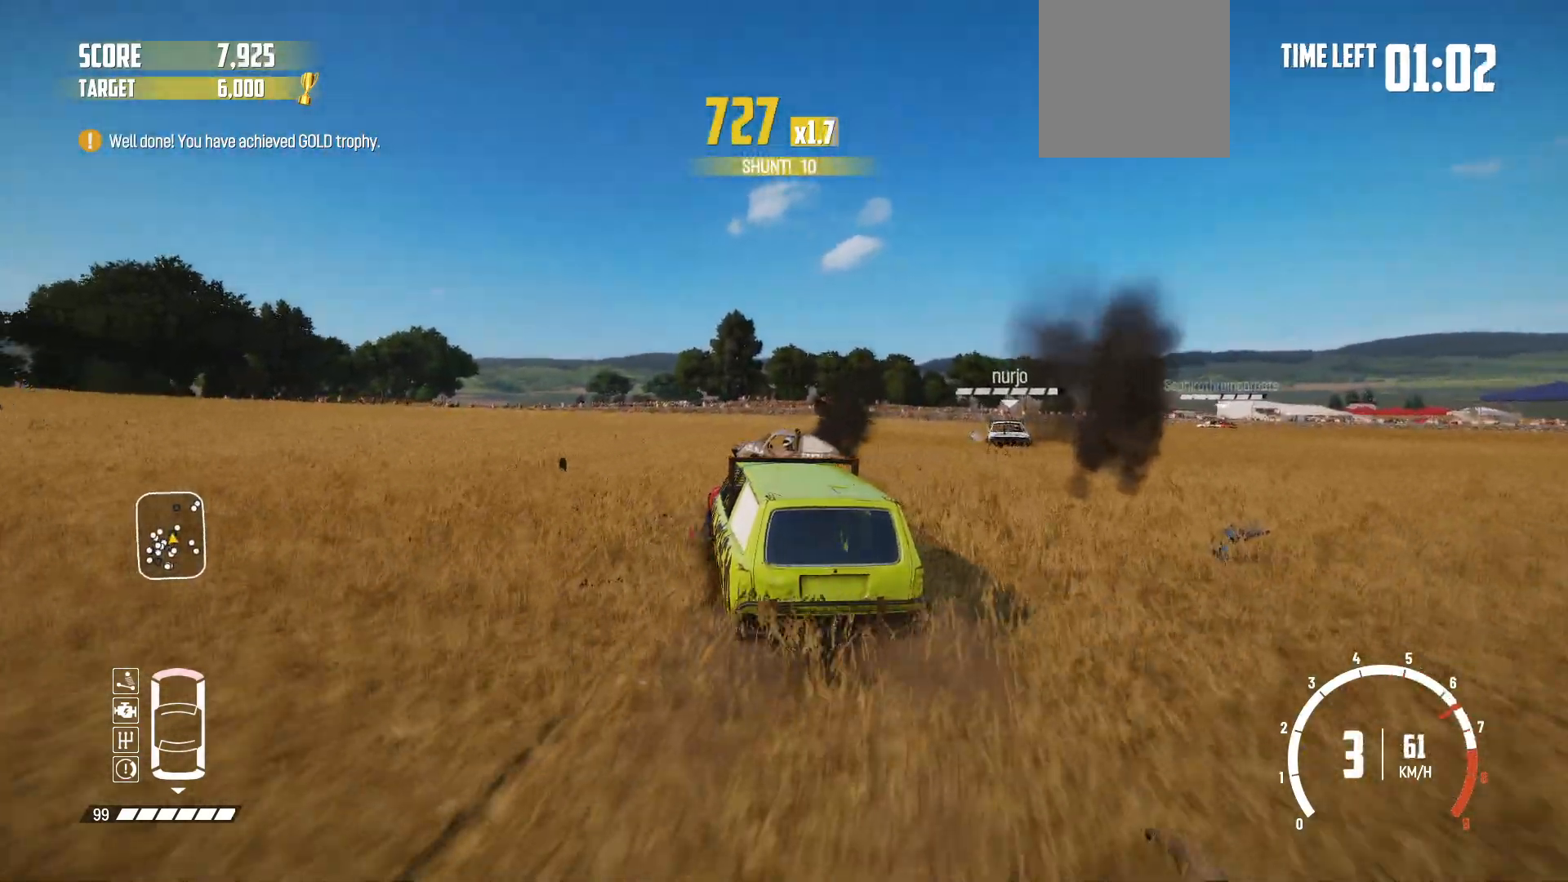
{"buttons": ["R2"], "left_stick": "right", "right_stick": "center", "events": [[267, "R2", "up"], [317, "R2", "down"], [467, "R2", "up"], [500, "R2", "down"]]}
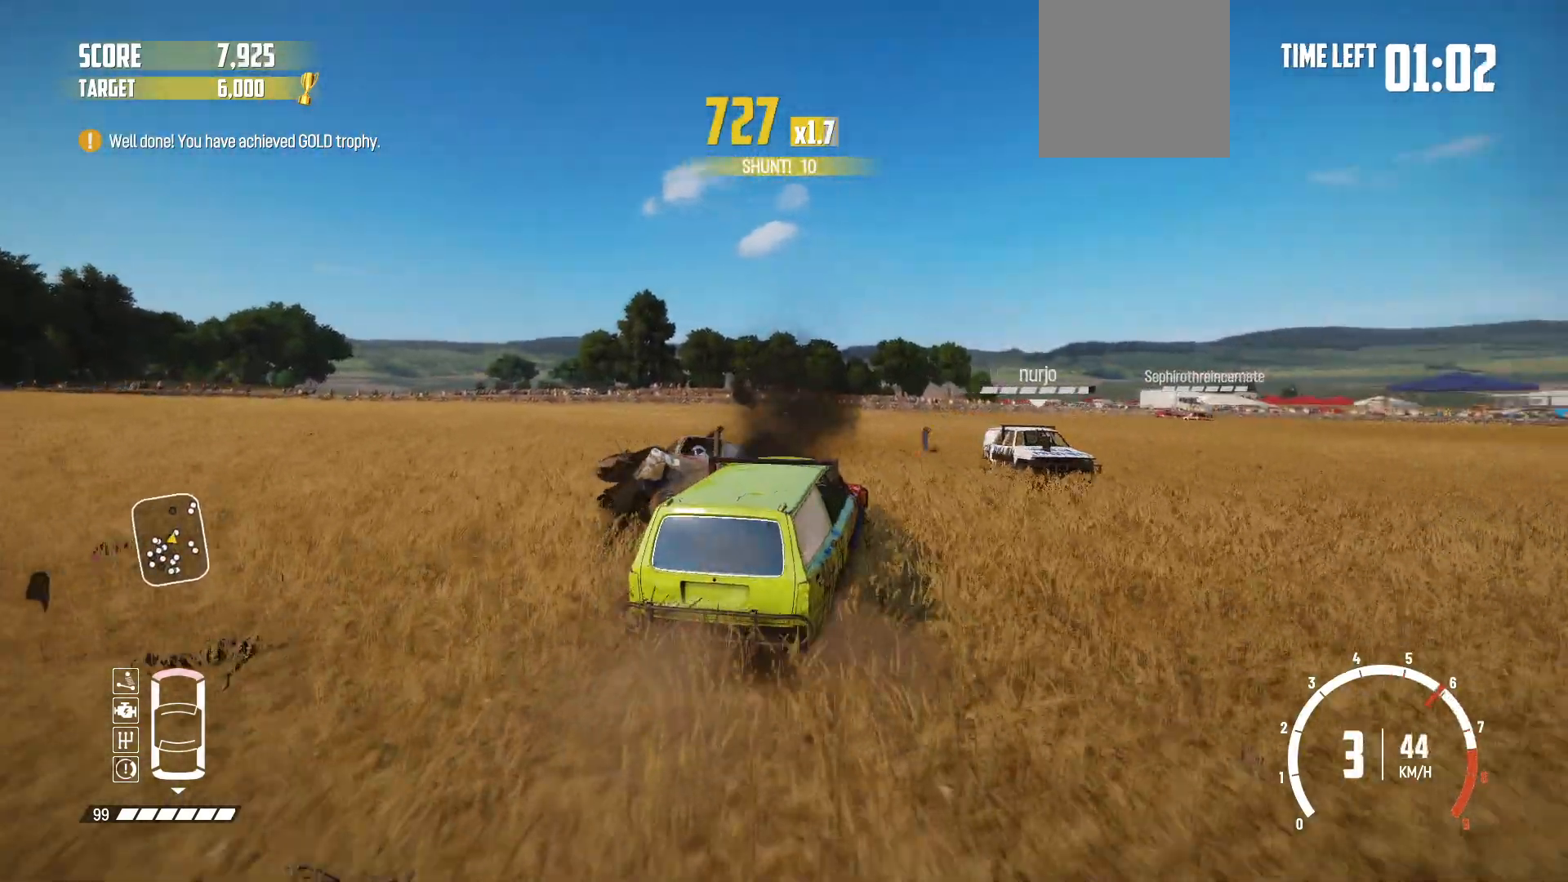
{"buttons": ["B"], "left_stick": "right", "right_stick": "center", "events": [[400, "R2", "up"], [417, "B", "down"]]}
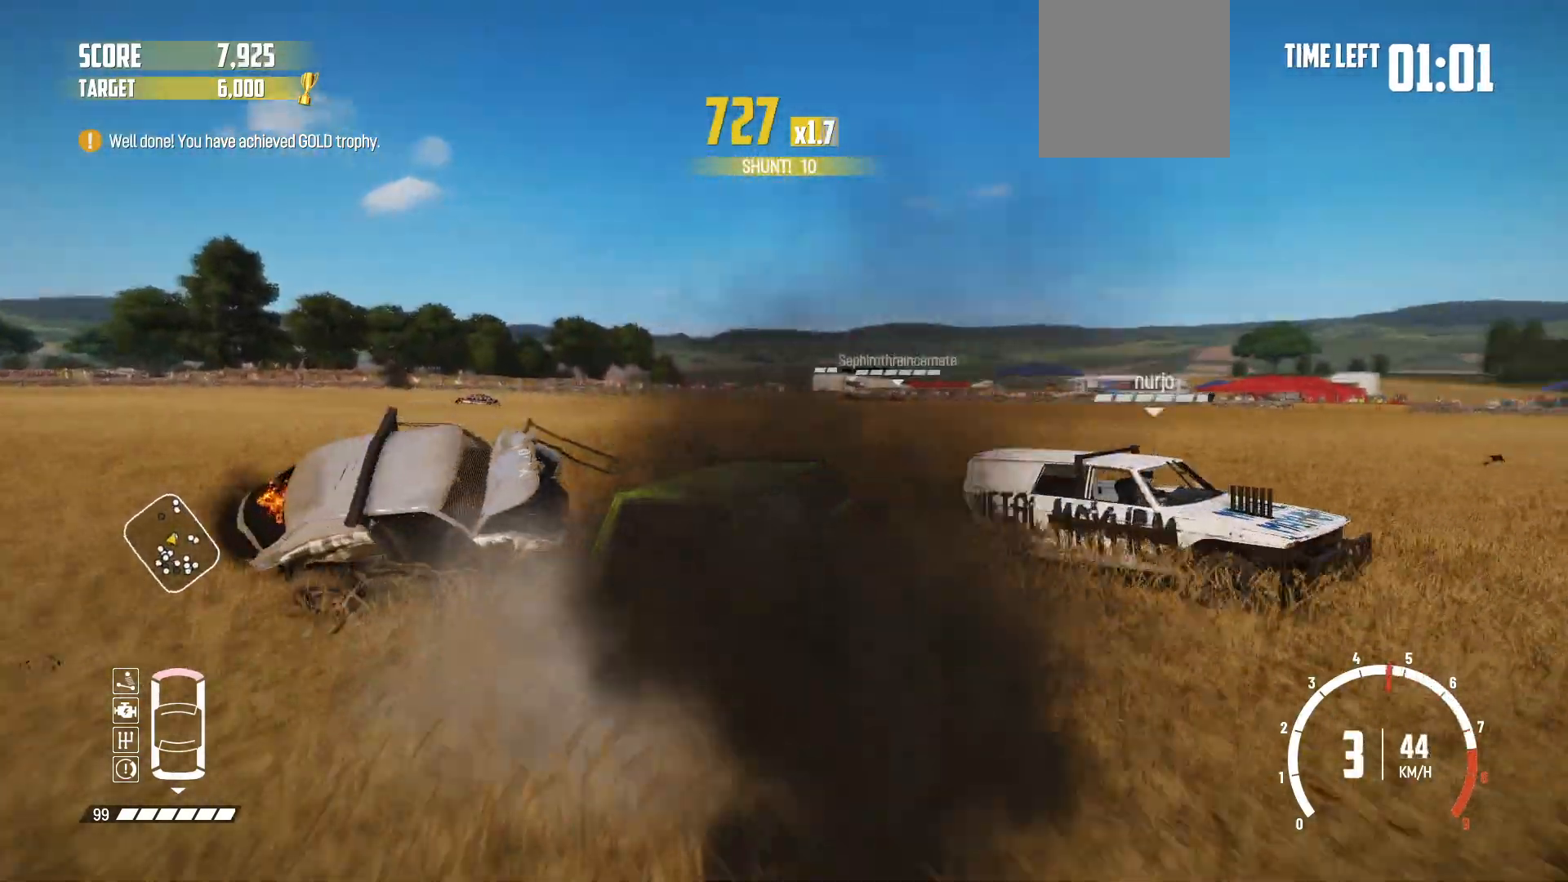
{"buttons": ["R2"], "left_stick": "right", "right_stick": "center", "events": [[250, "L2", "down"], [367, "B", "up"], [400, "R2", "down"], [417, "L2", "up"]]}
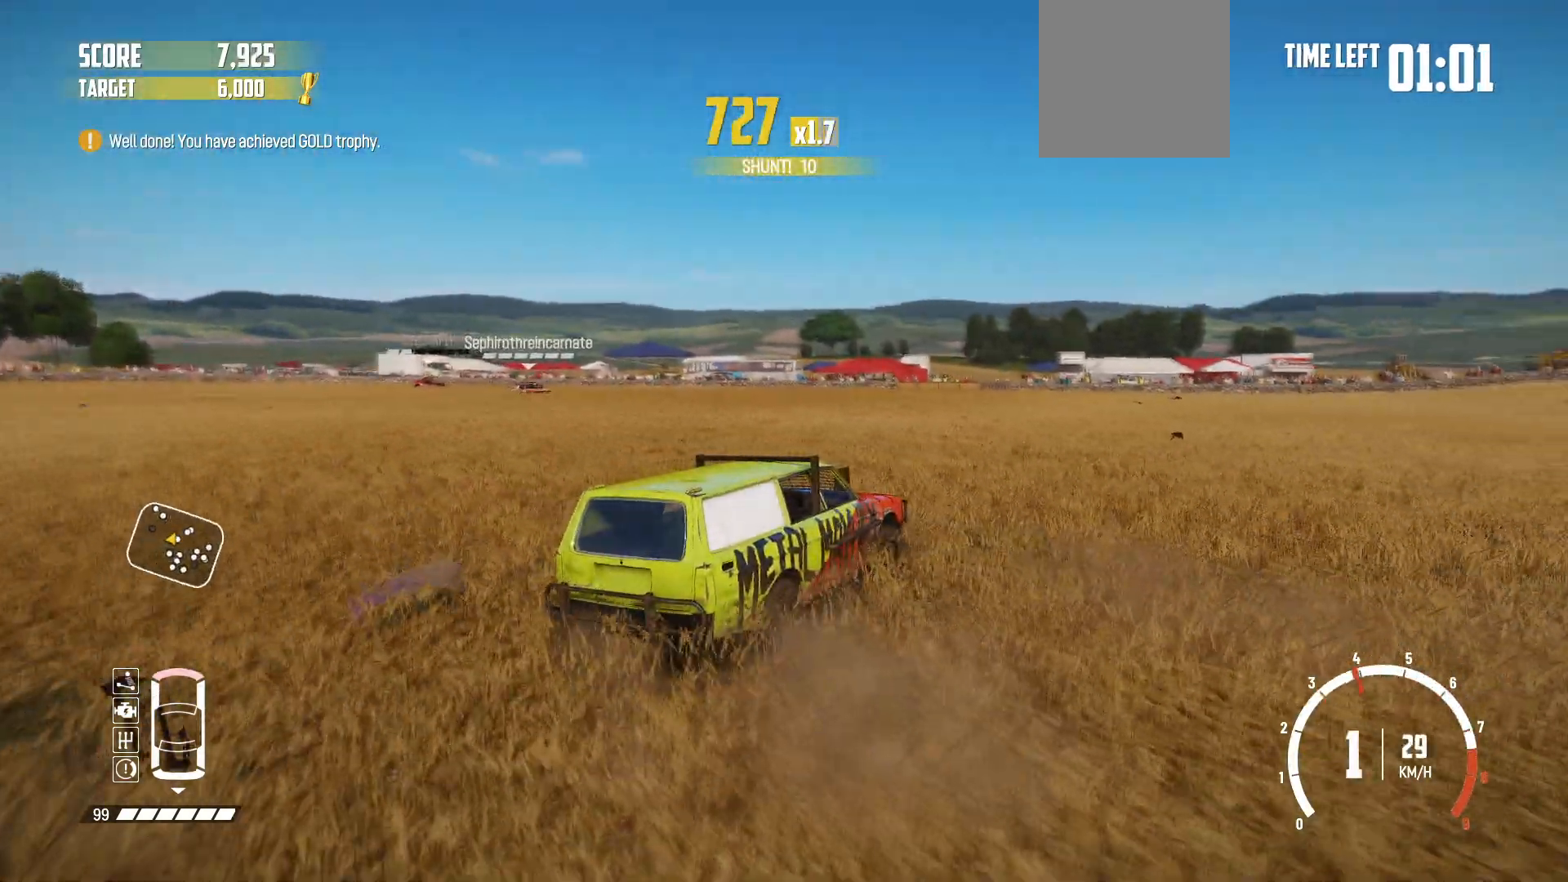
{"buttons": ["R2"], "left_stick": "center", "right_stick": "center", "events": [[317, "left_stick", "center"]]}
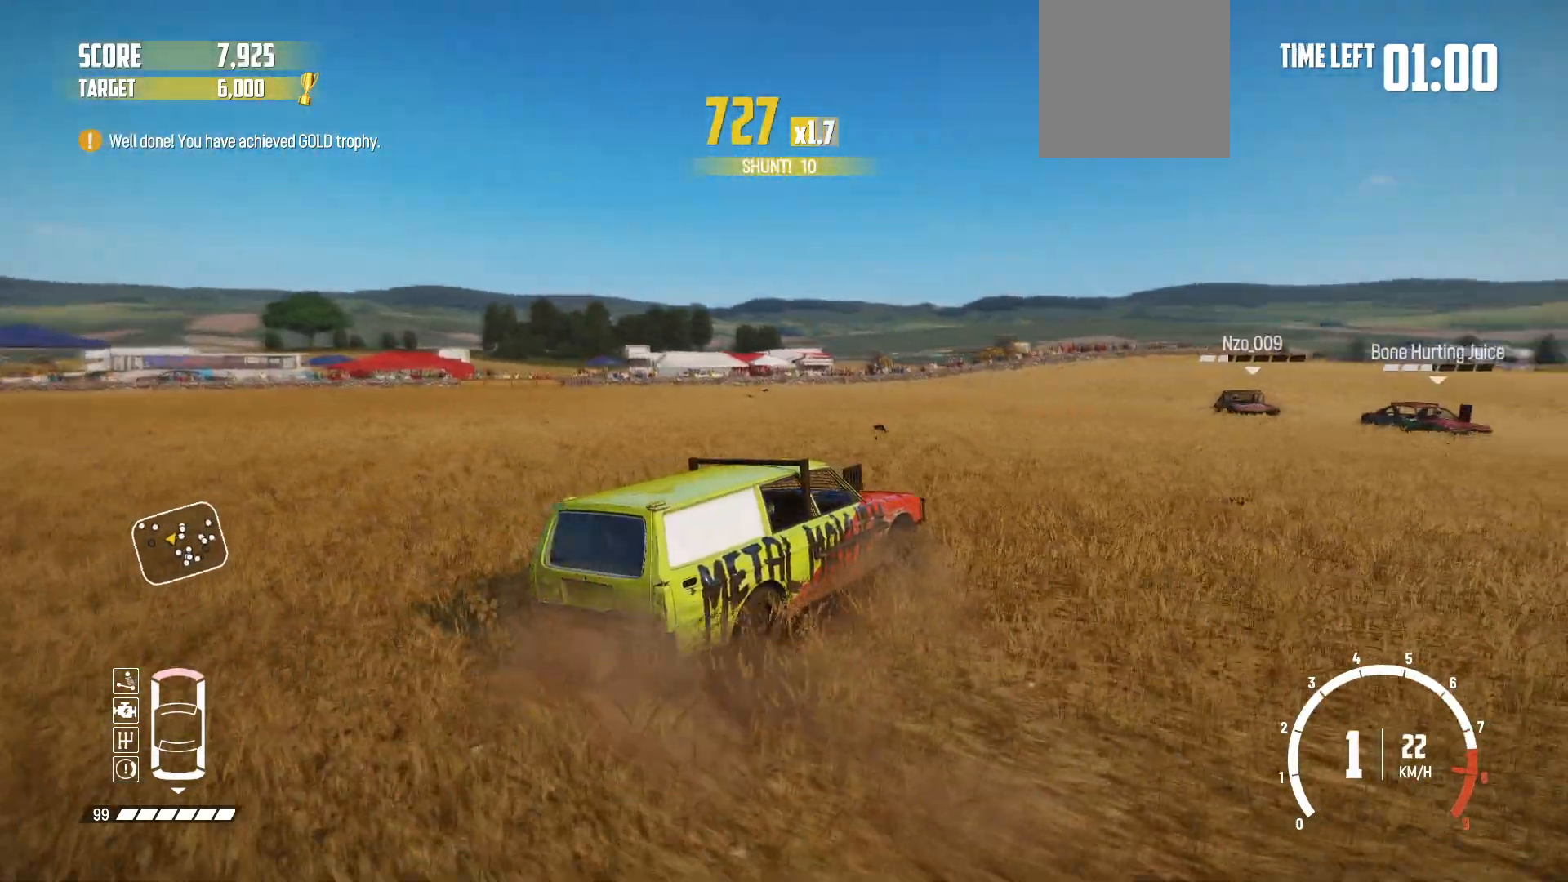
{"buttons": ["R2"], "left_stick": "center", "right_stick": "center", "events": [[167, "R1", "down"], [267, "left_stick", "left"], [317, "R1", "up"], [417, "left_stick", "center"]]}
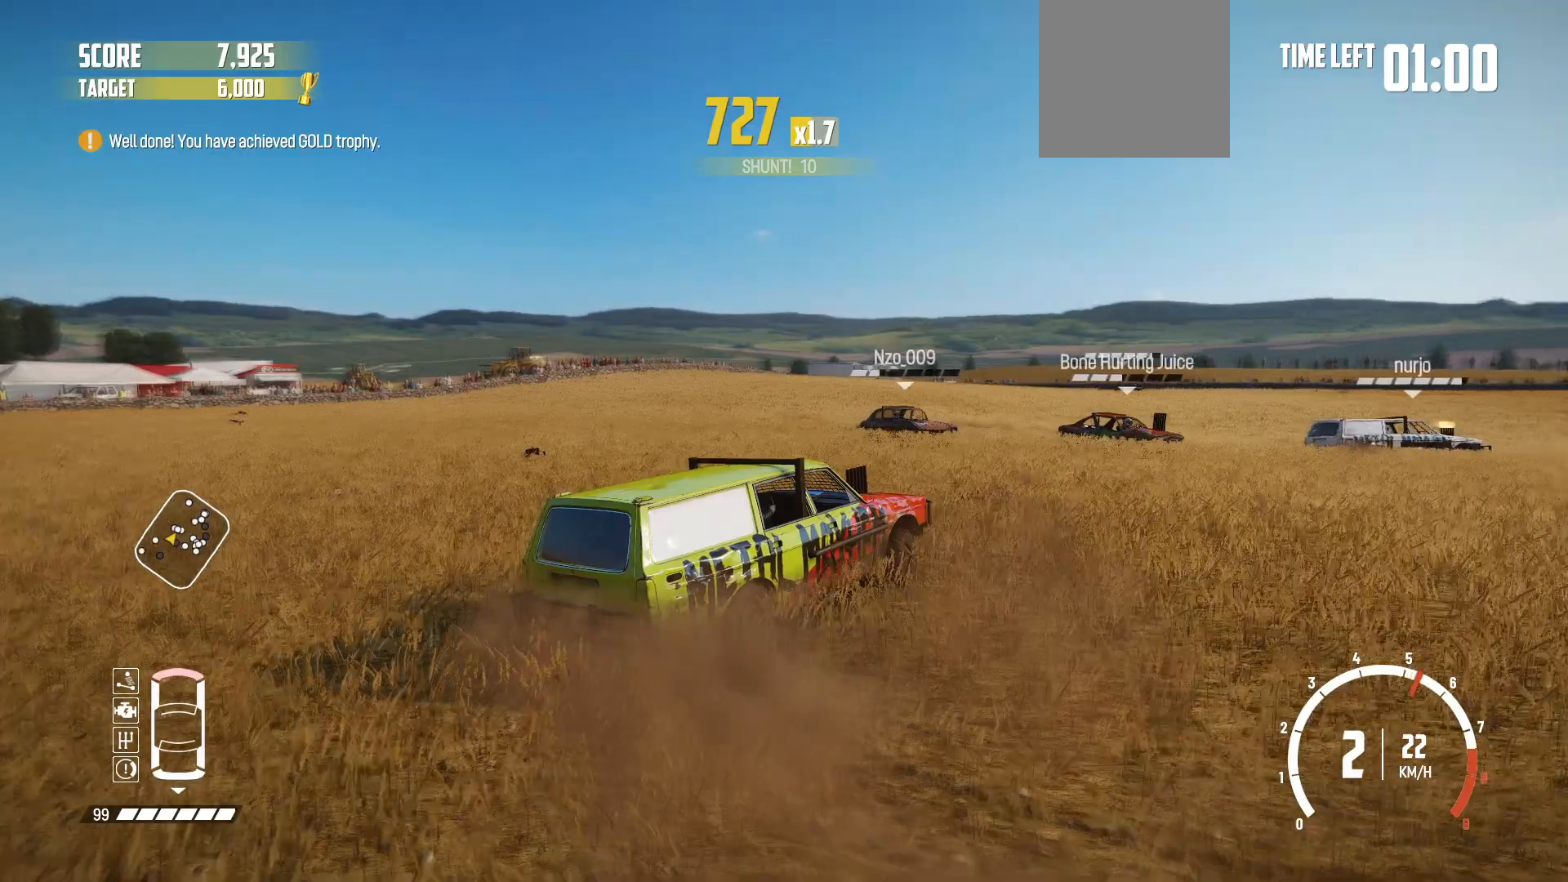
{"buttons": ["R2"], "left_stick": "center", "right_stick": "center", "events": [[200, "left_stick", "left"], [417, "left_stick", "center"]]}
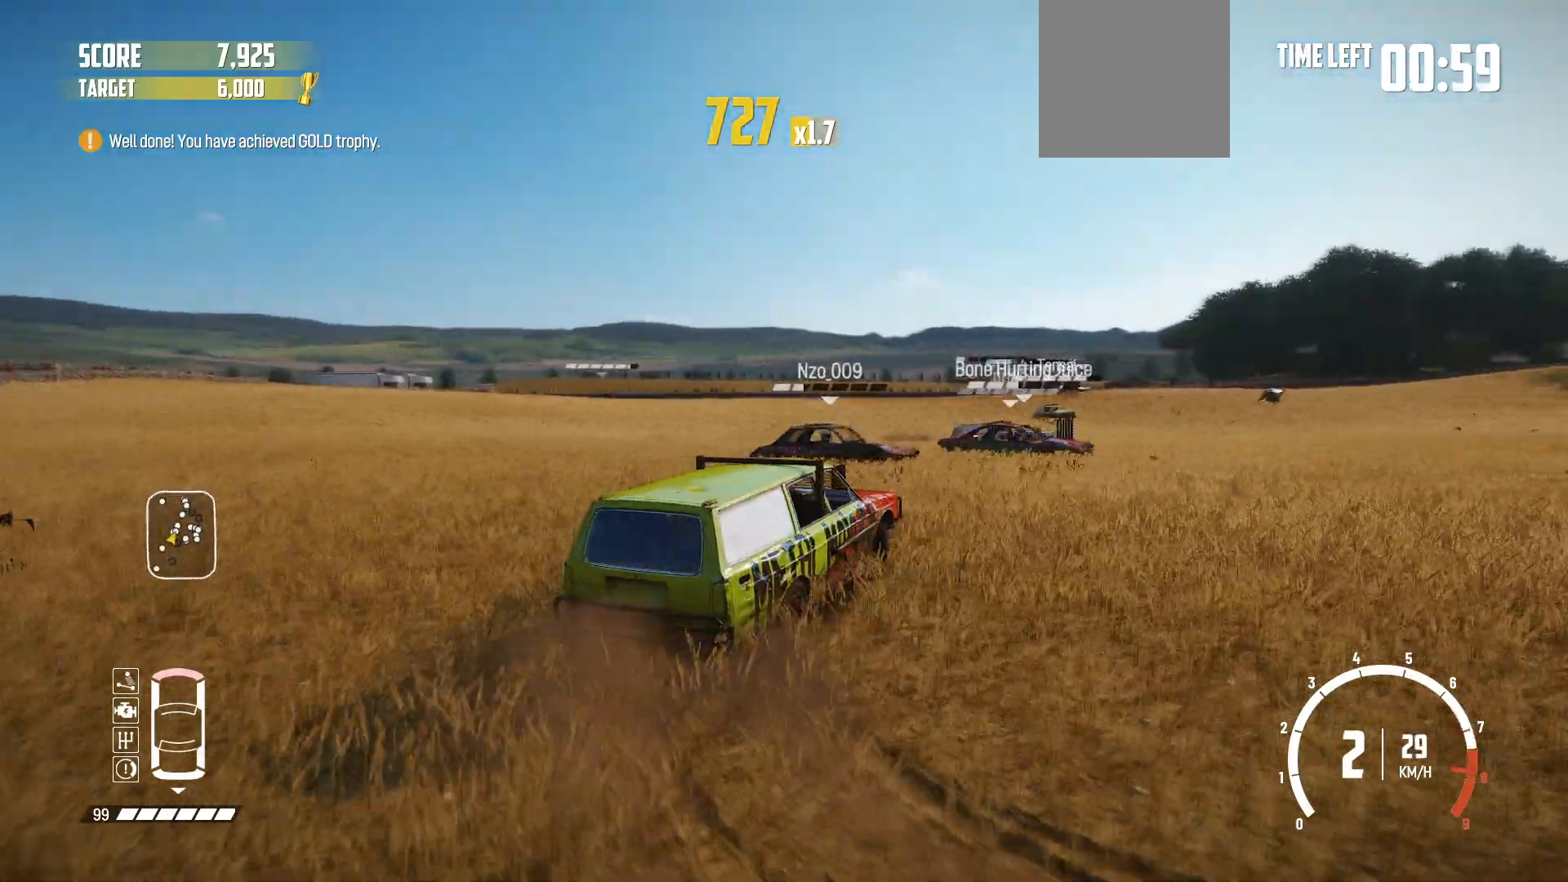
{"buttons": ["R2"], "left_stick": "right", "right_stick": "center", "events": [[17, "left_stick", "left"], [317, "left_stick", "center"], [367, "left_stick", "right"]]}
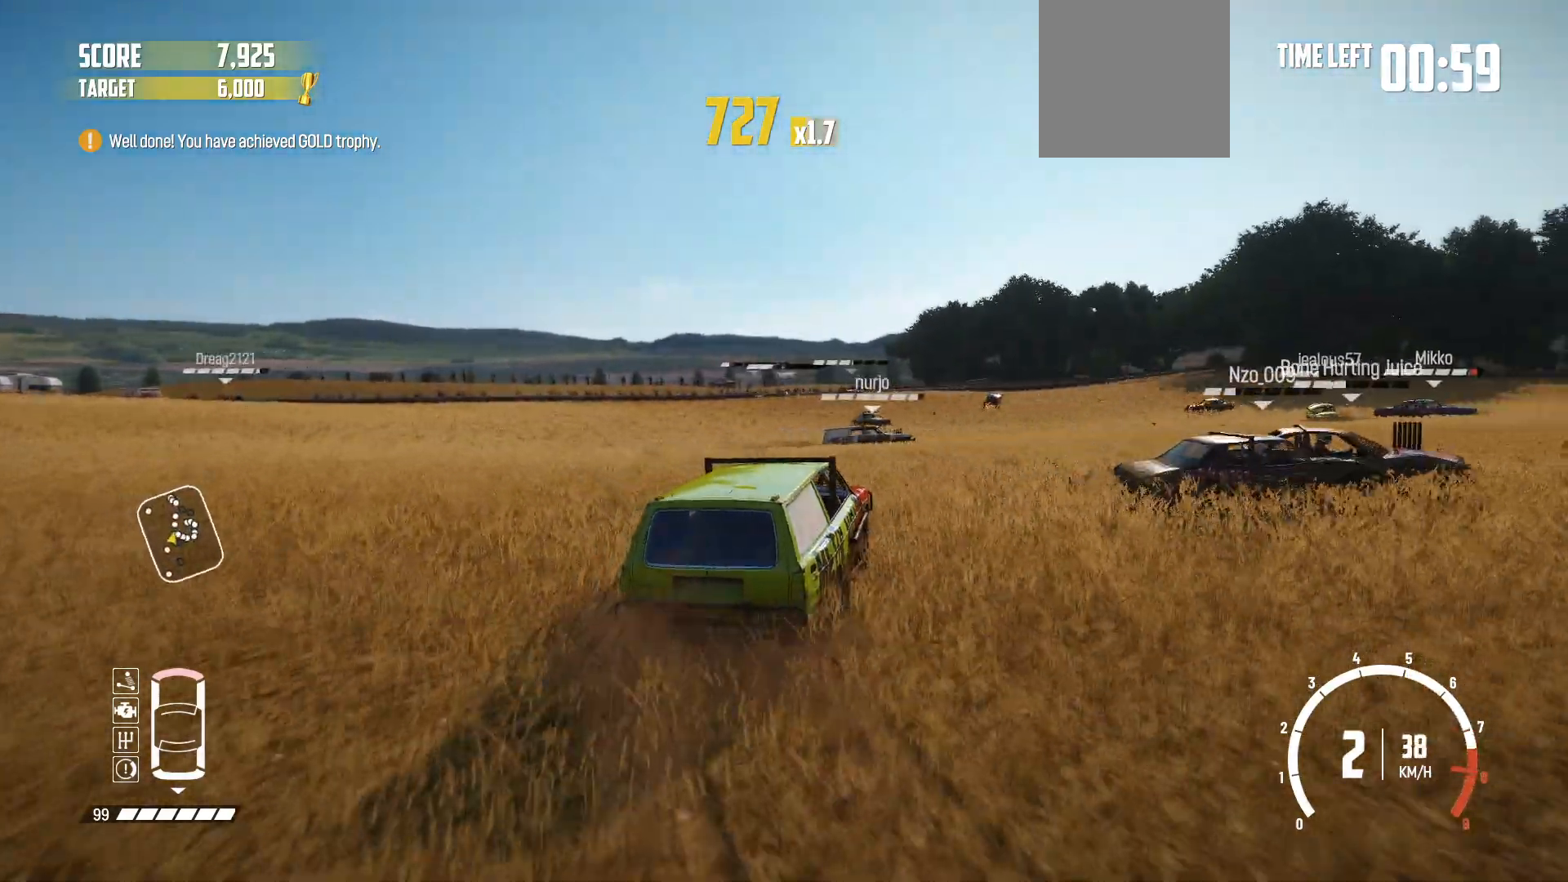
{"buttons": ["R2"], "left_stick": "center", "right_stick": "center", "events": [[17, "left_stick", "center"], [117, "left_stick", "right"], [317, "left_stick", "center"]]}
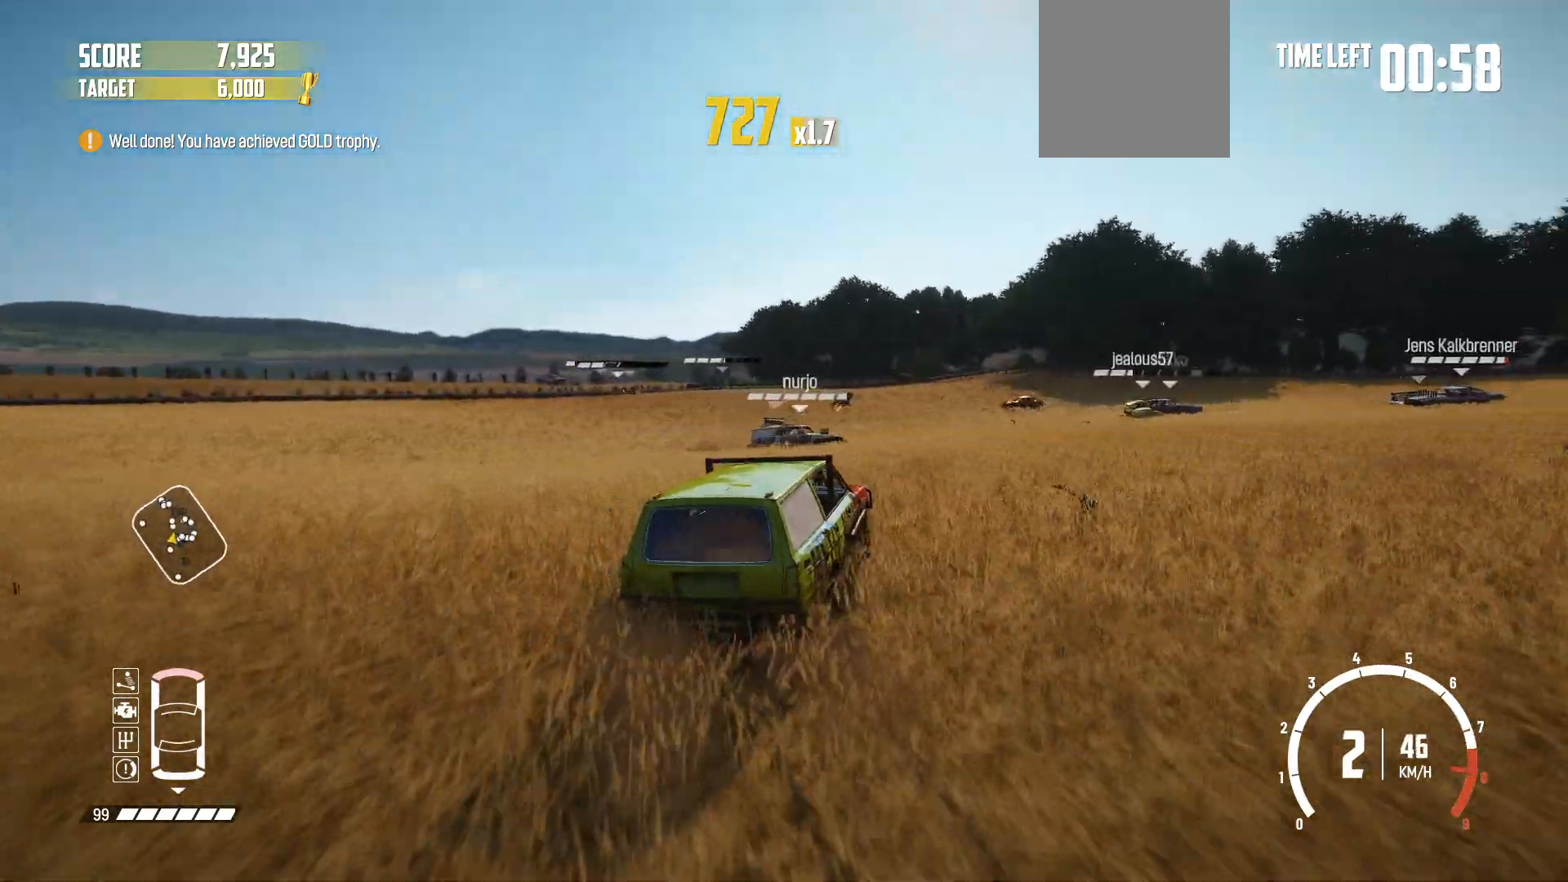
{"buttons": ["R2"], "left_stick": "left", "right_stick": "center", "events": [[400, "left_stick", "left"]]}
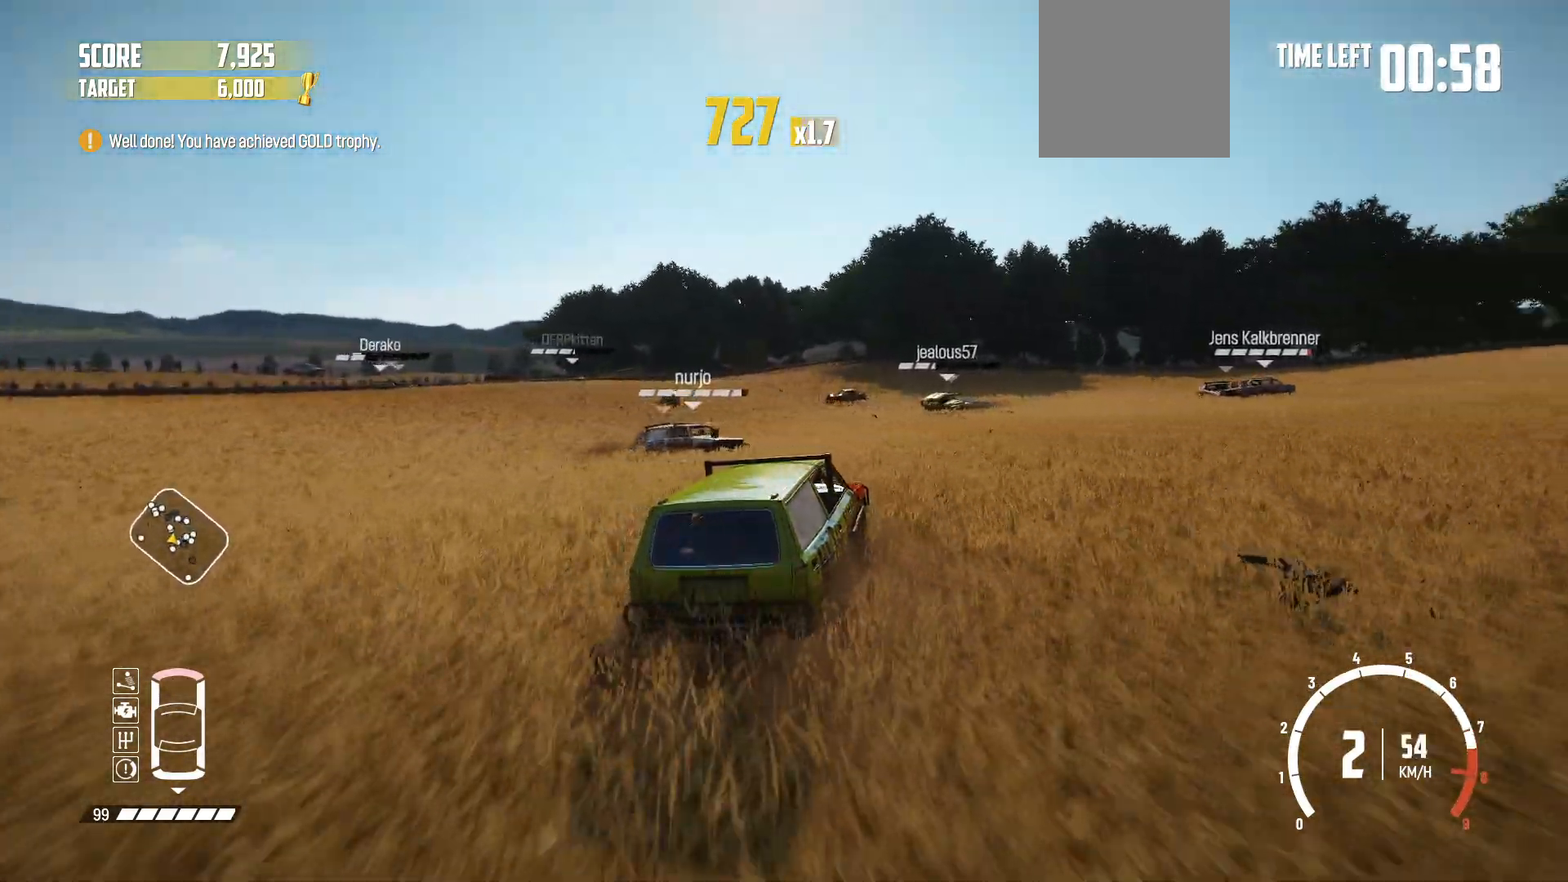
{"buttons": ["R2"], "left_stick": "left", "right_stick": "center", "events": []}
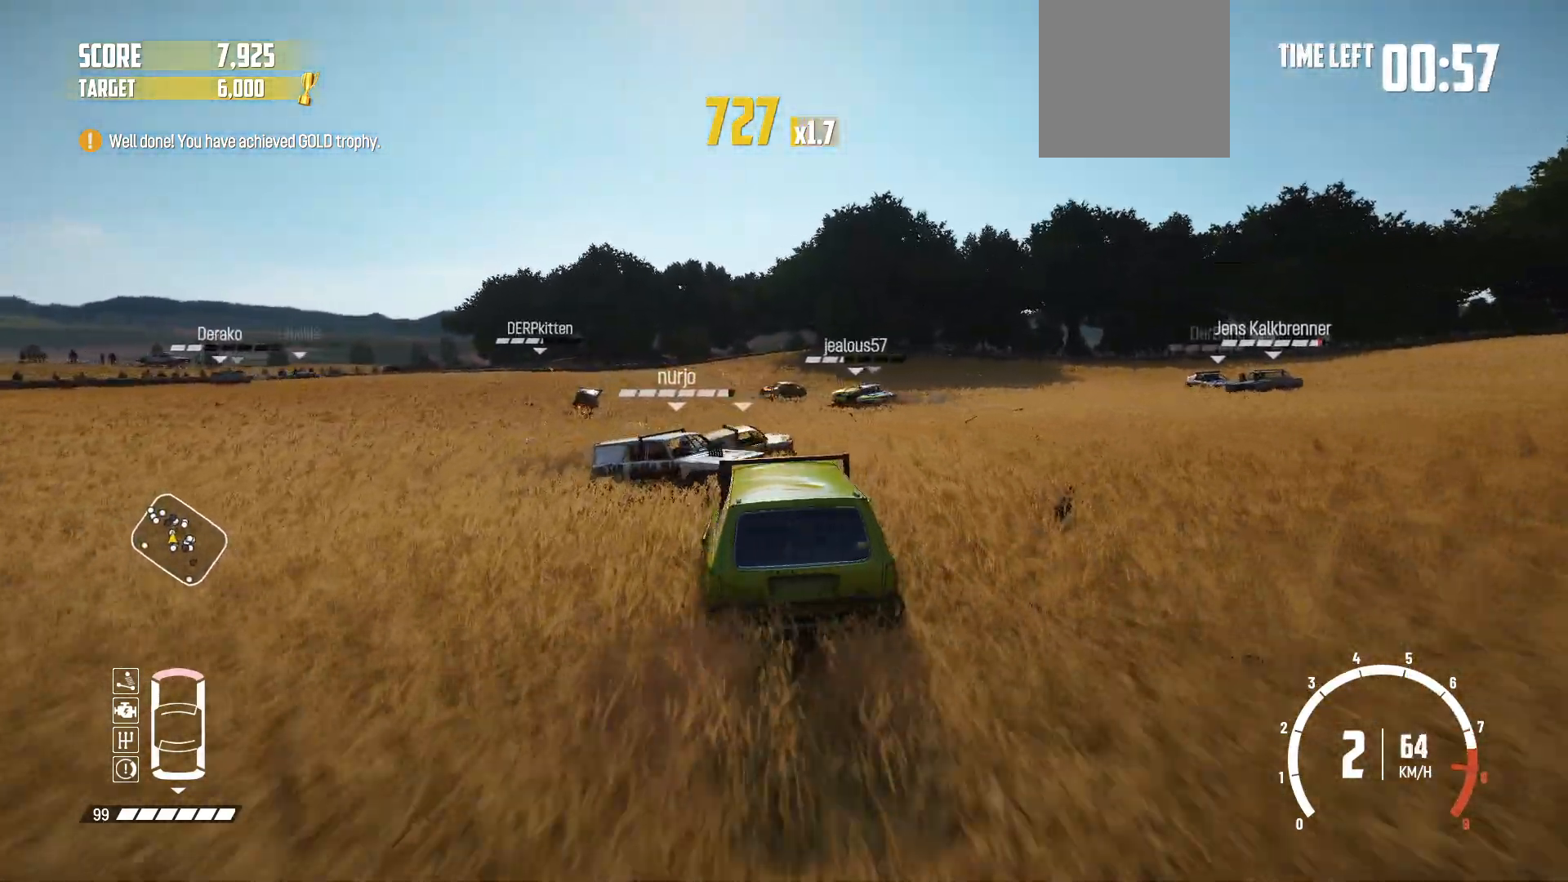
{"buttons": ["R2"], "left_stick": "right", "right_stick": "center", "events": [[17, "left_stick", "center"], [67, "R1", "down"], [217, "left_stick", "right"], [250, "R1", "up"]]}
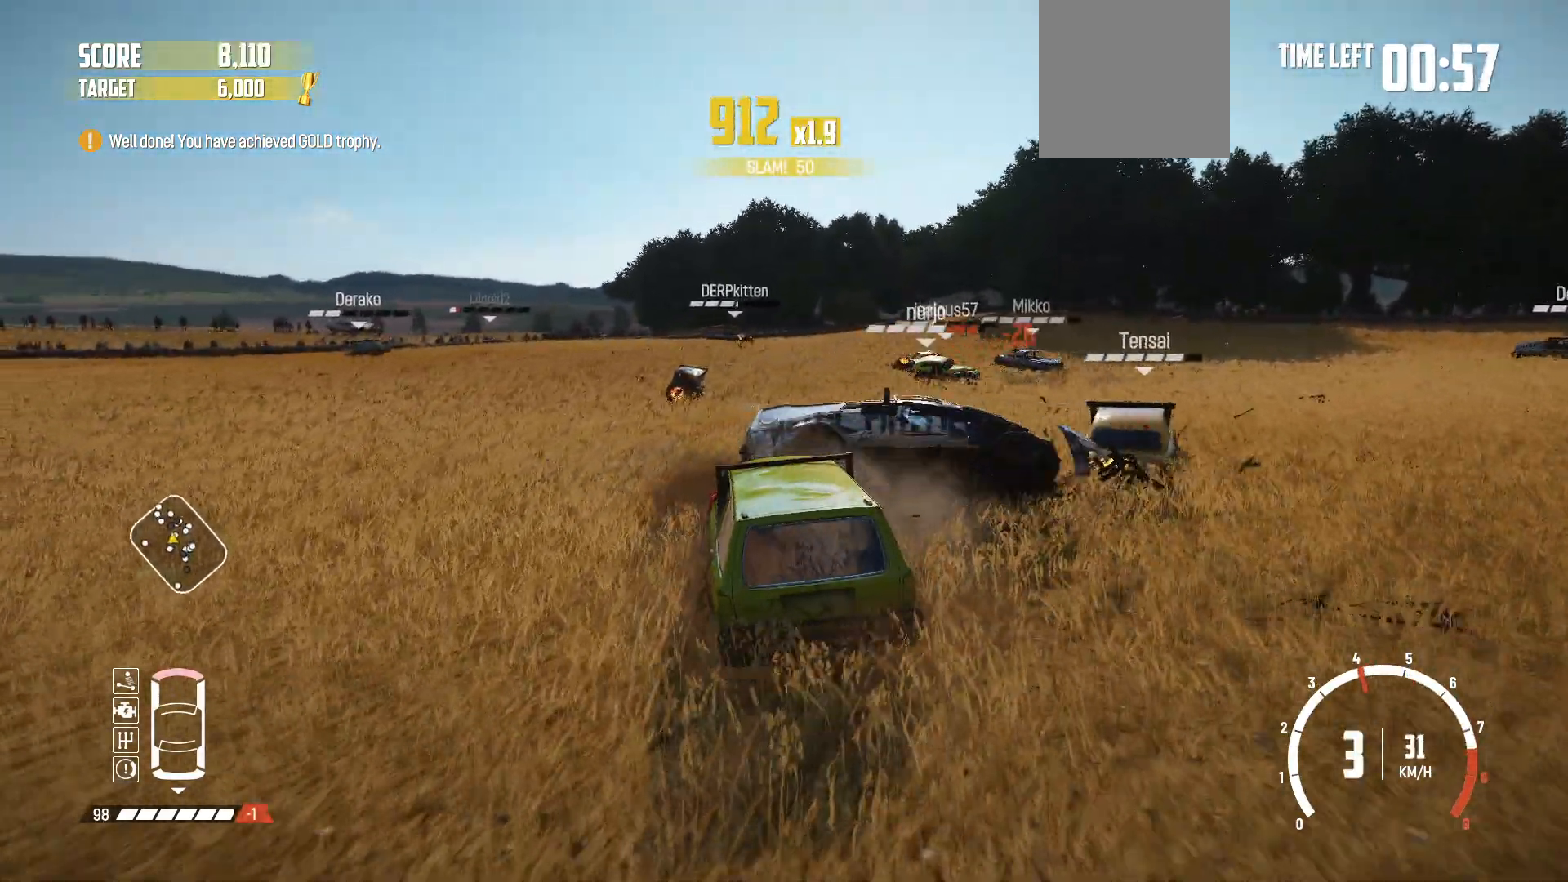
{"buttons": ["R2"], "left_stick": "center", "right_stick": "center", "events": [[67, "left_stick", "center"]]}
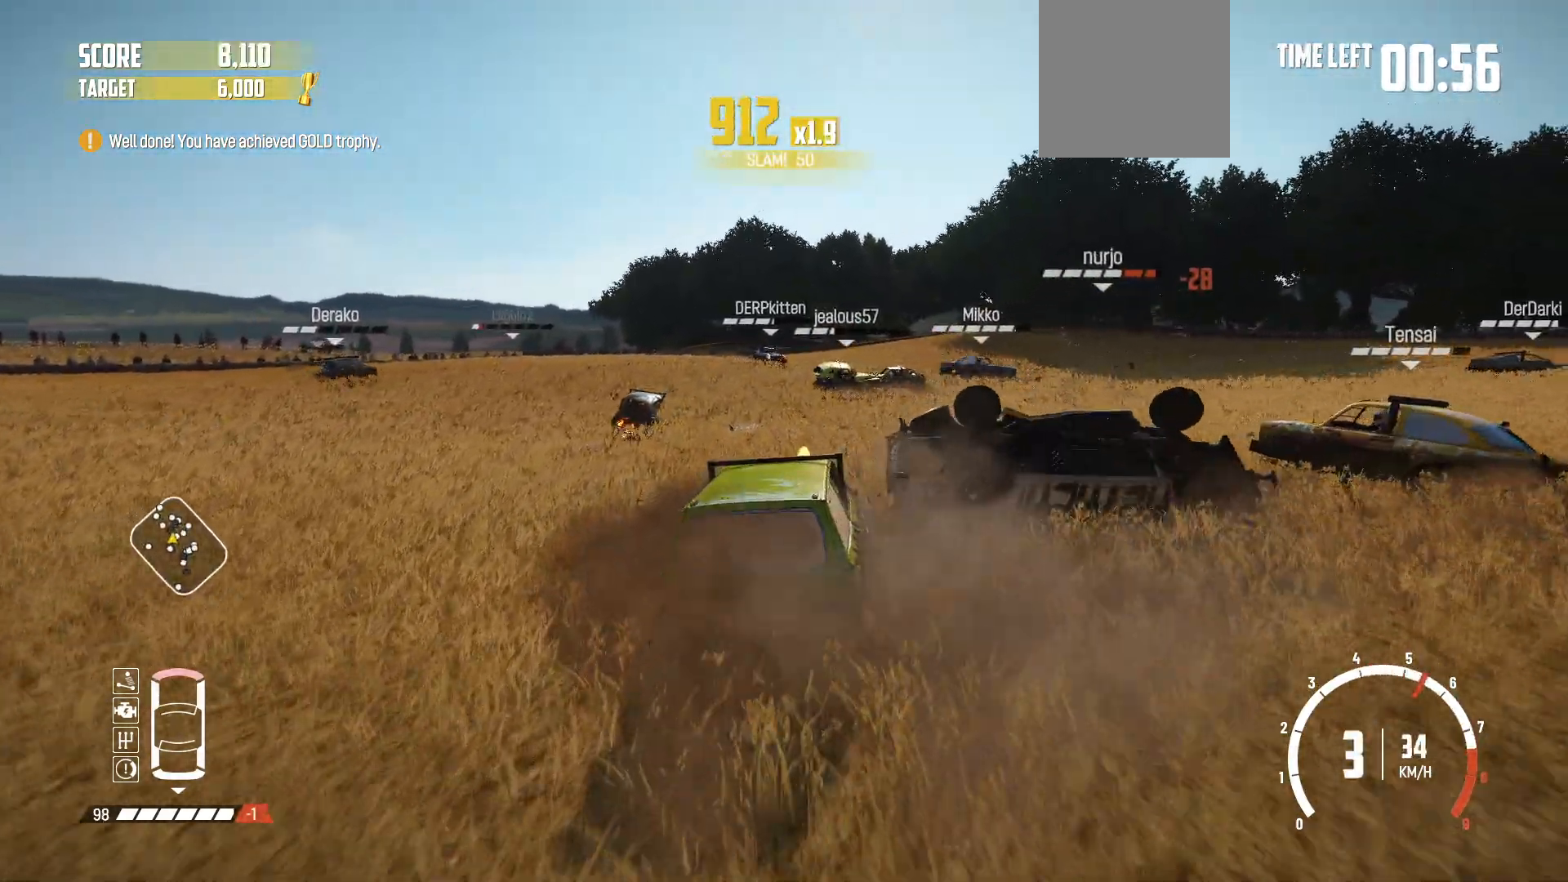
{"buttons": ["R2"], "left_stick": "left", "right_stick": "center", "events": [[117, "left_stick", "right"], [217, "left_stick", "center"], [400, "left_stick", "left"]]}
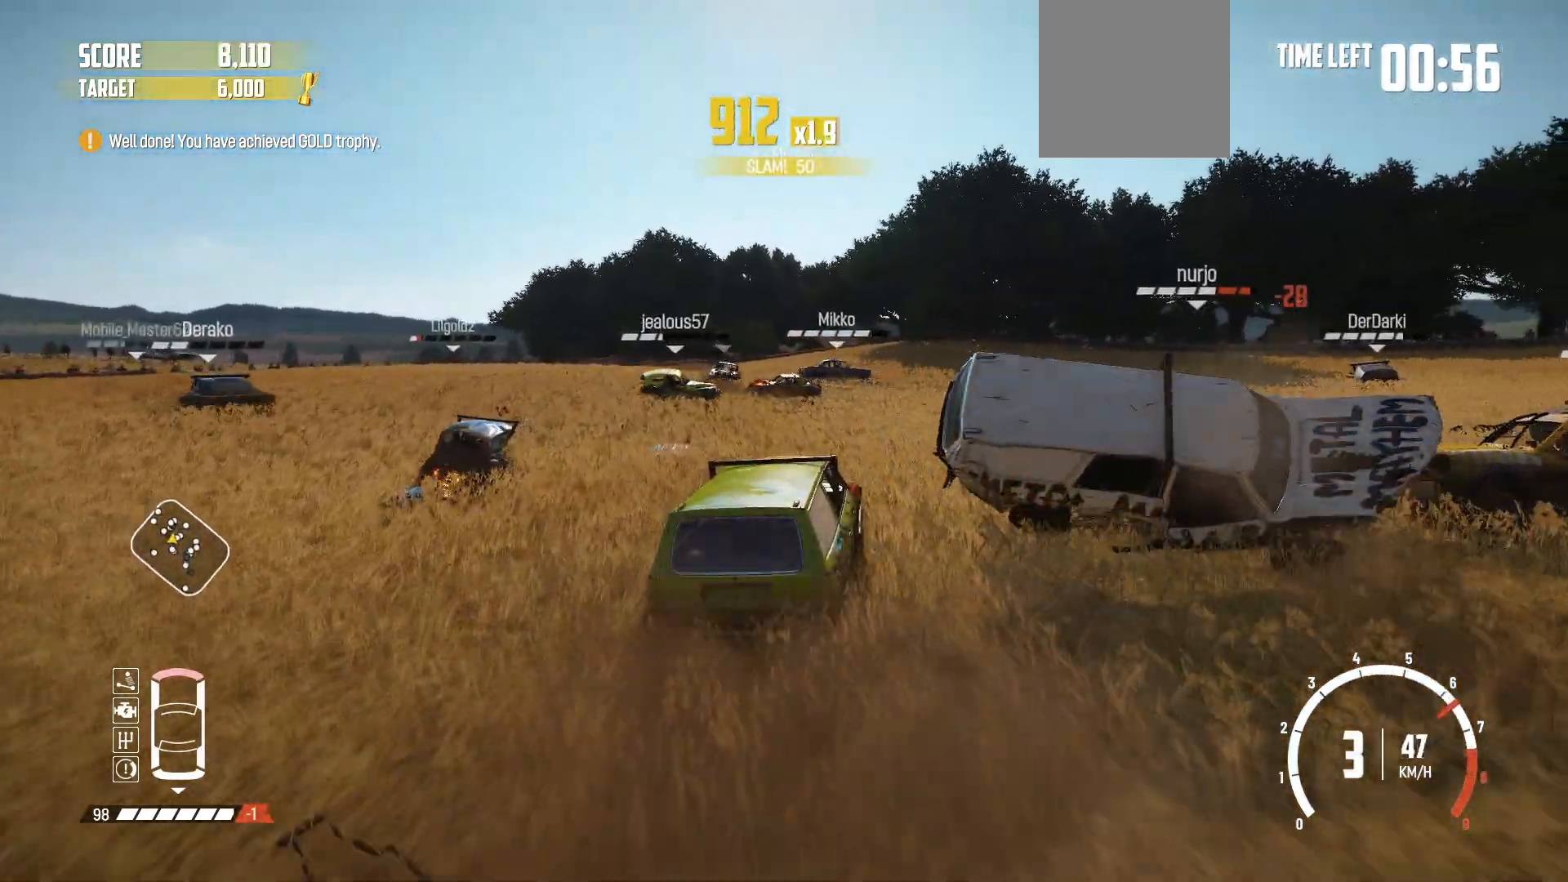
{"buttons": ["R2"], "left_stick": "left", "right_stick": "center", "events": [[267, "left_stick", "center"], [467, "left_stick", "left"]]}
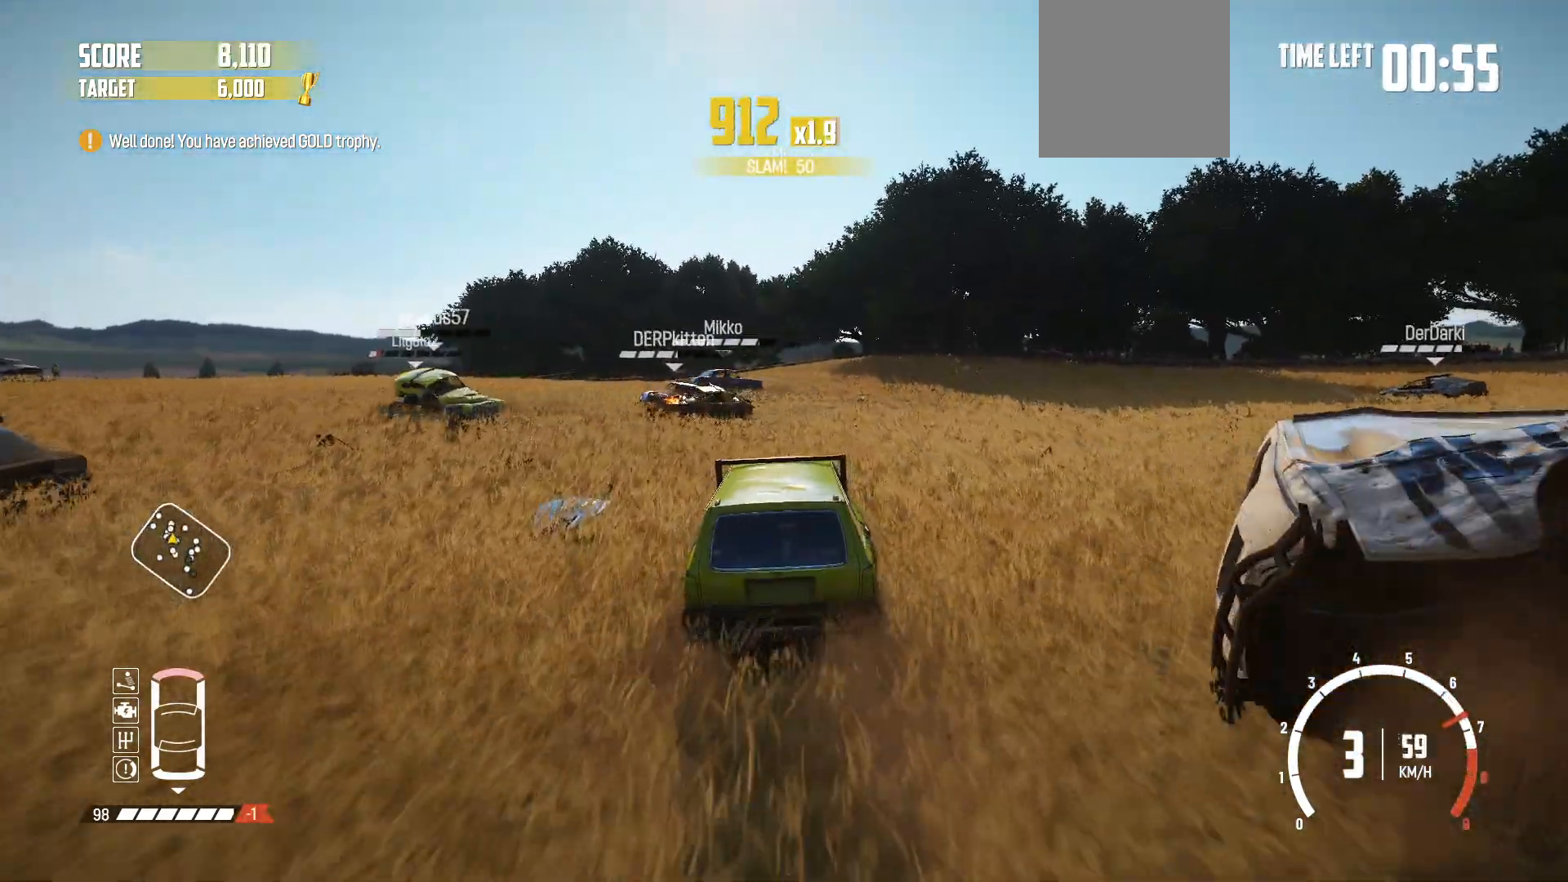
{"buttons": ["B"], "left_stick": "right", "right_stick": "center", "events": [[200, "left_stick", "right"], [450, "B", "down"], [467, "R2", "up"]]}
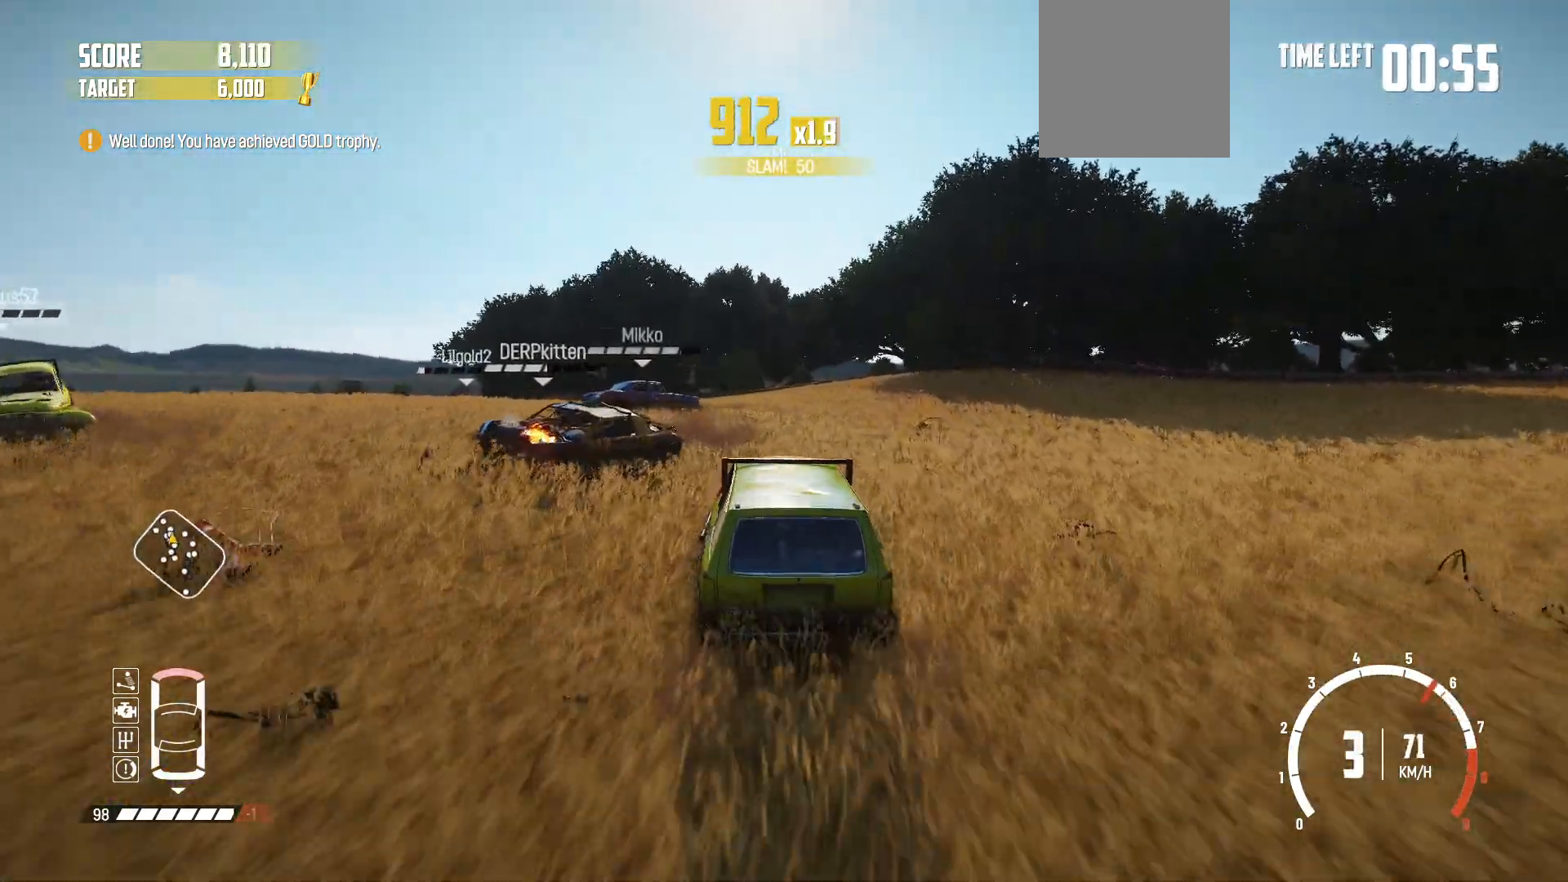
{"buttons": ["B", "L2"], "left_stick": "right", "right_stick": "center", "events": [[367, "L2", "down"]]}
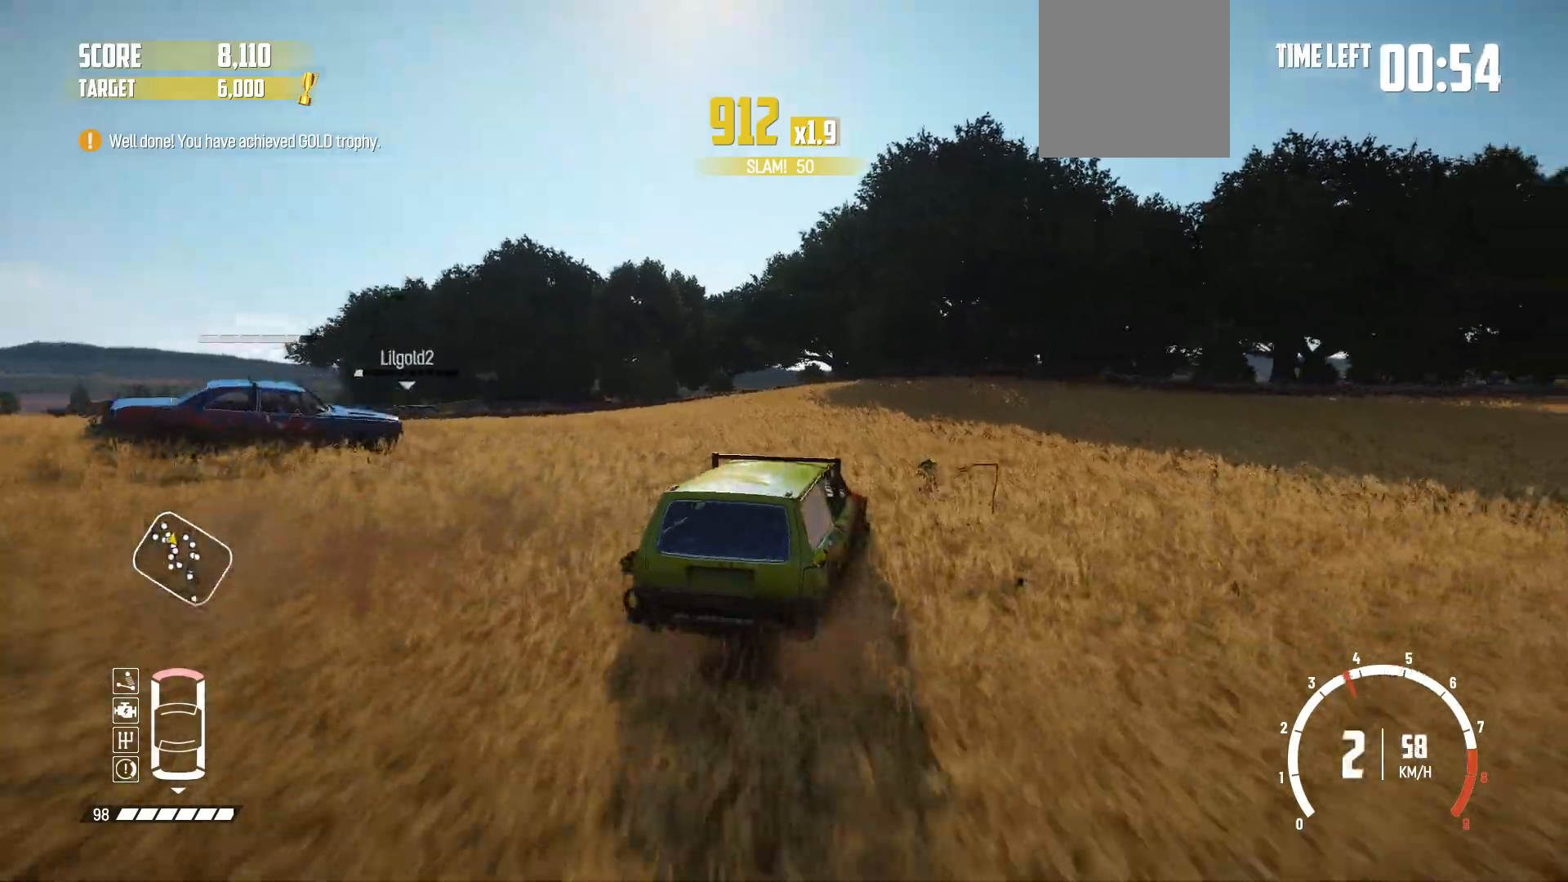
{"buttons": ["R2"], "left_stick": "center", "right_stick": "center", "events": [[17, "L2", "up"], [267, "B", "up"], [300, "R2", "down"], [417, "left_stick", "center"]]}
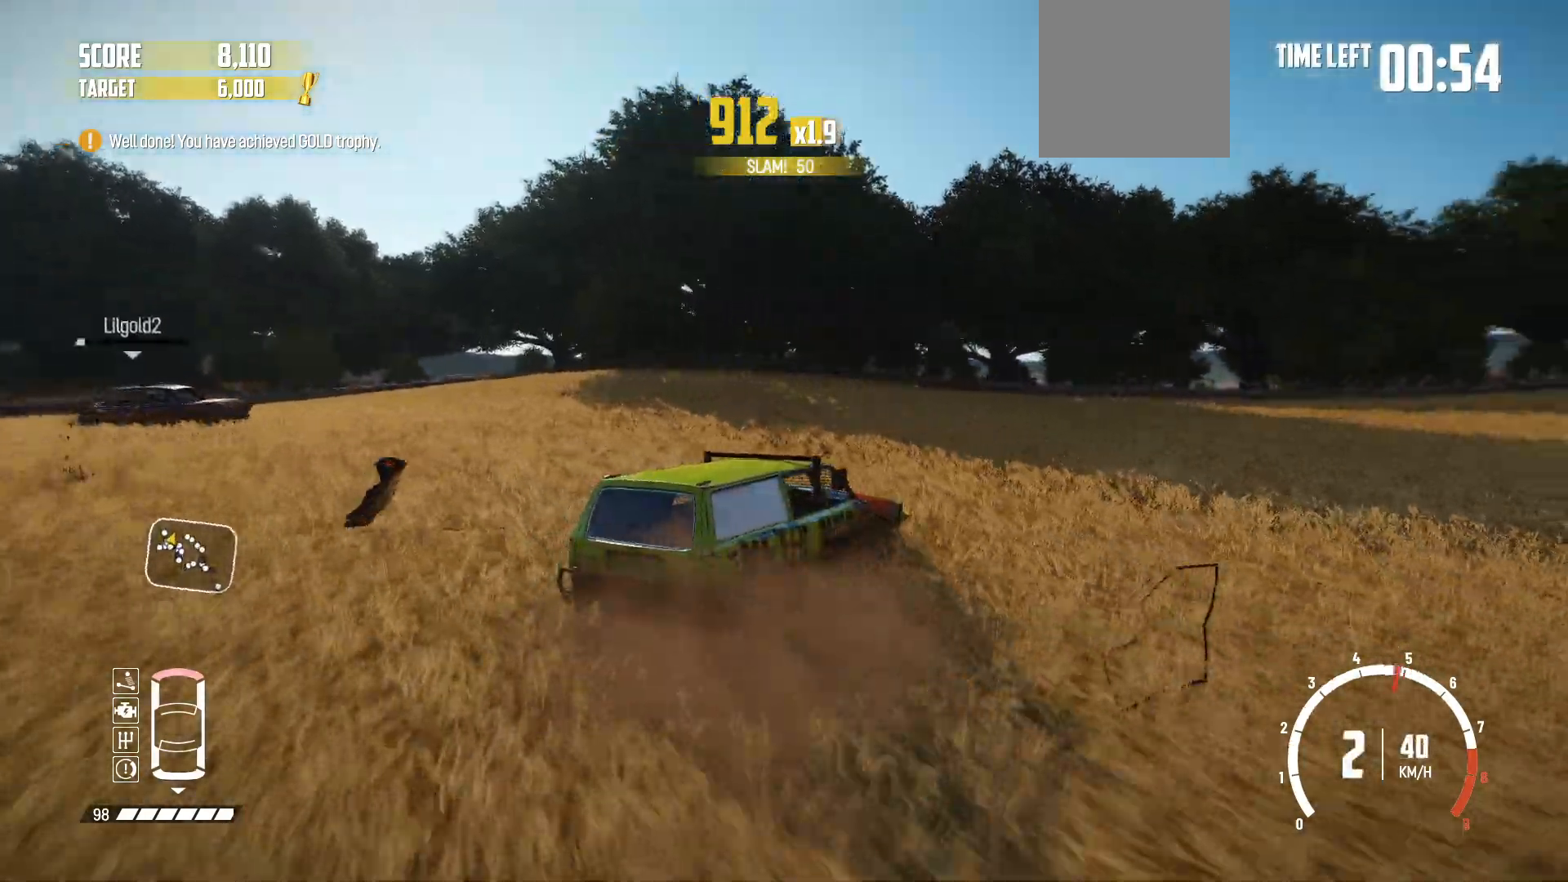
{"buttons": ["R2"], "left_stick": "center", "right_stick": "center", "events": []}
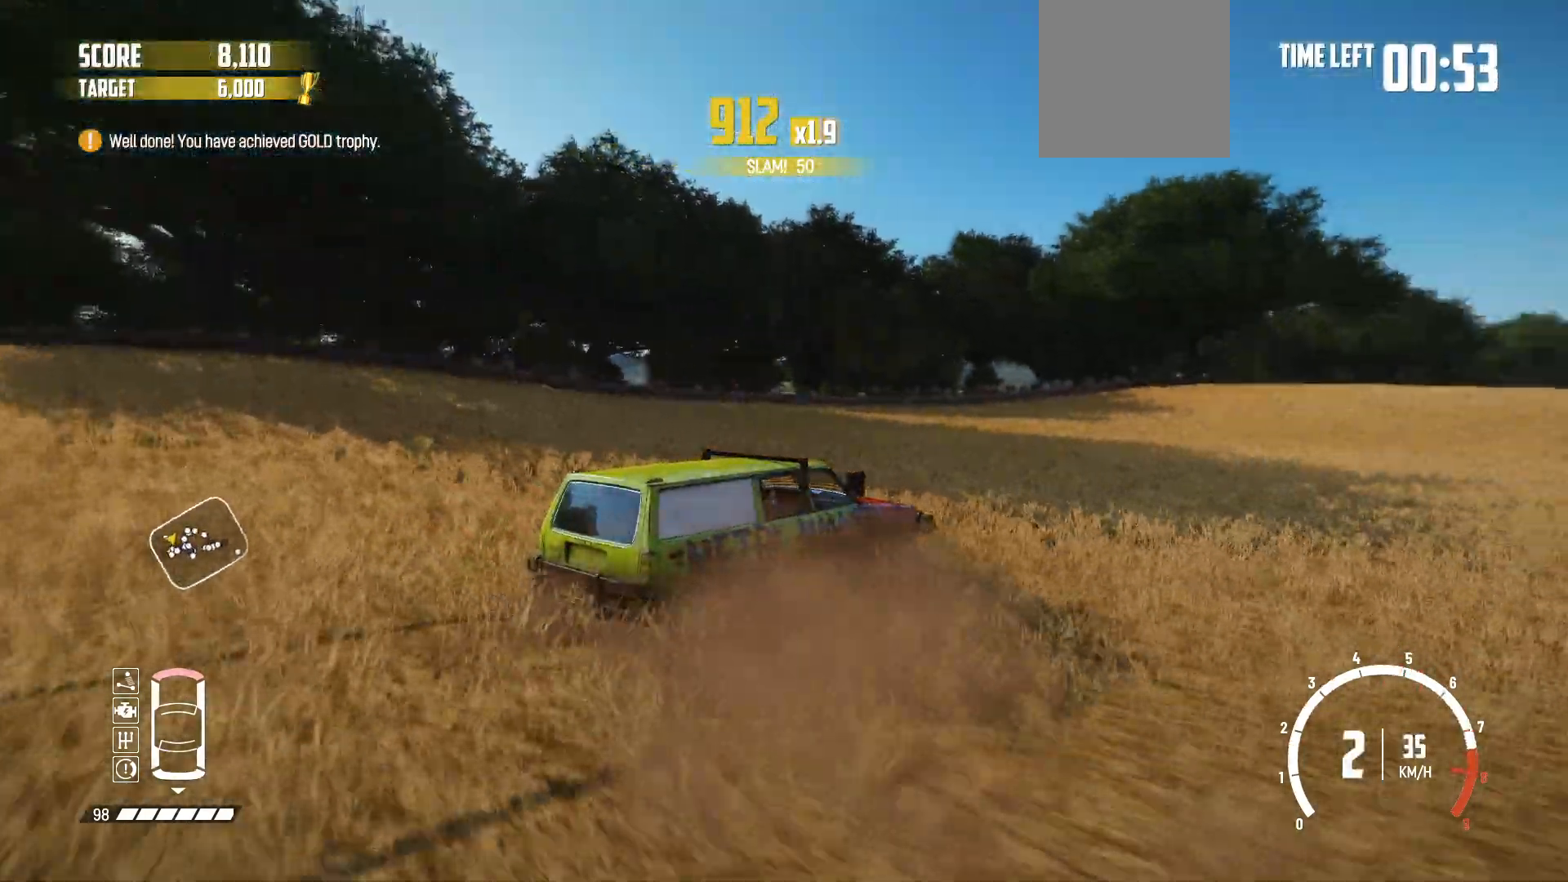
{"buttons": ["R2"], "left_stick": "left", "right_stick": "center", "events": [[250, "R1", "down"], [367, "R1", "up"], [467, "left_stick", "left"]]}
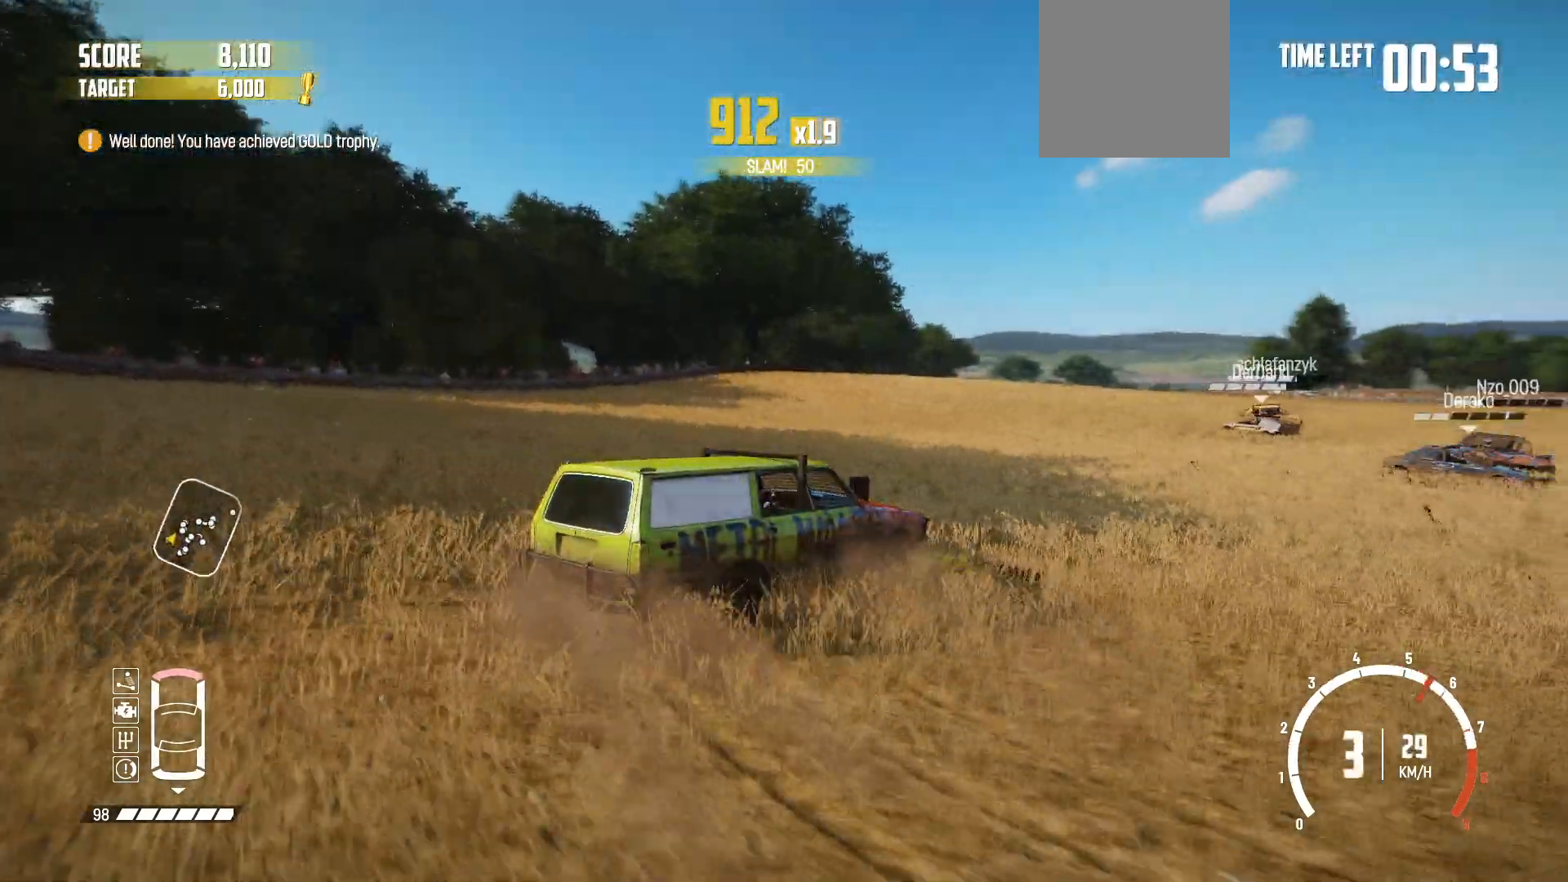
{"buttons": ["R2"], "left_stick": "center", "right_stick": "center", "events": [[317, "L1", "down"], [317, "left_stick", "center"], [400, "L1", "up"]]}